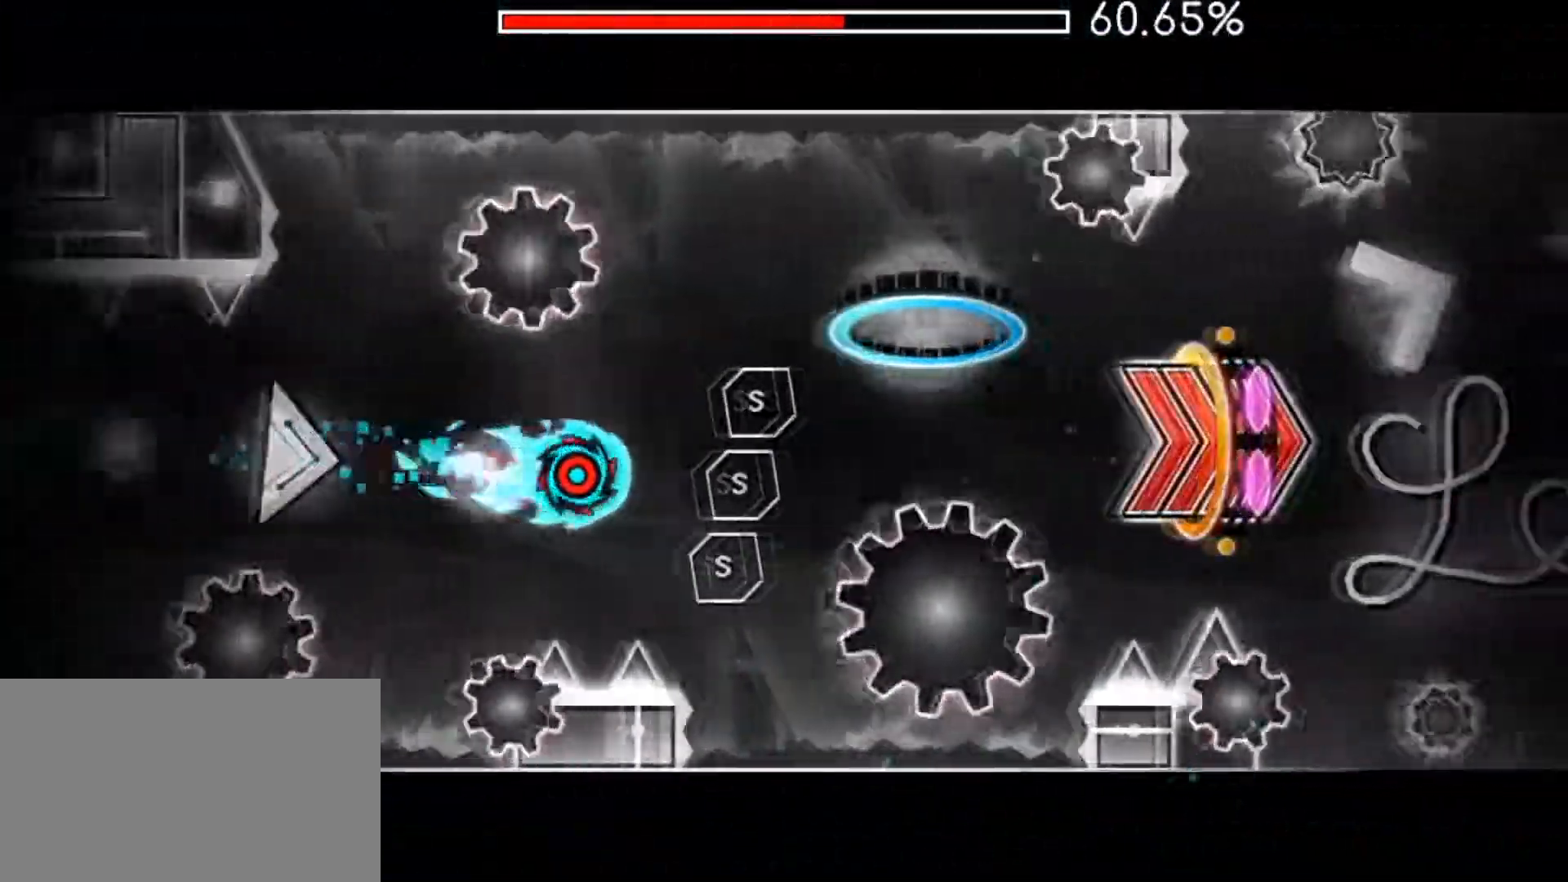
Gameplay with keyboard and mouse; each line is a JSON object with the keys and mouse buttons held at the frame after it. "events" lists presses ("down") and releases ("up") of "1", "2", "3", "4", "5", "a", "alt", "c", "caps_lock", "ctrl", "d", "e", "f", "g", "q", "r", "s", "shift", "space", "t", "tab", "v", "w", "x", "z", "mouse_left", "mouse_wheel" and "mouse_right" between this image and that frame as [ms after this image, input, new state], when the widget could be followed in between. "mouse_left", "mouse_wheel", "mouse_right" = the "left", "wheel", "right" buttons of the "mouse" list. No other keys are recorded. "wheel" means that the mouse wheel is clicked or scrolled. "mouse_move" is the direction in which the mouse moves at that frame (one of eight, or "still"), when it could be read.
{"keys": [], "mouse": [], "mouse_move": "still", "events": [[217, "mouse_left", "up"]]}
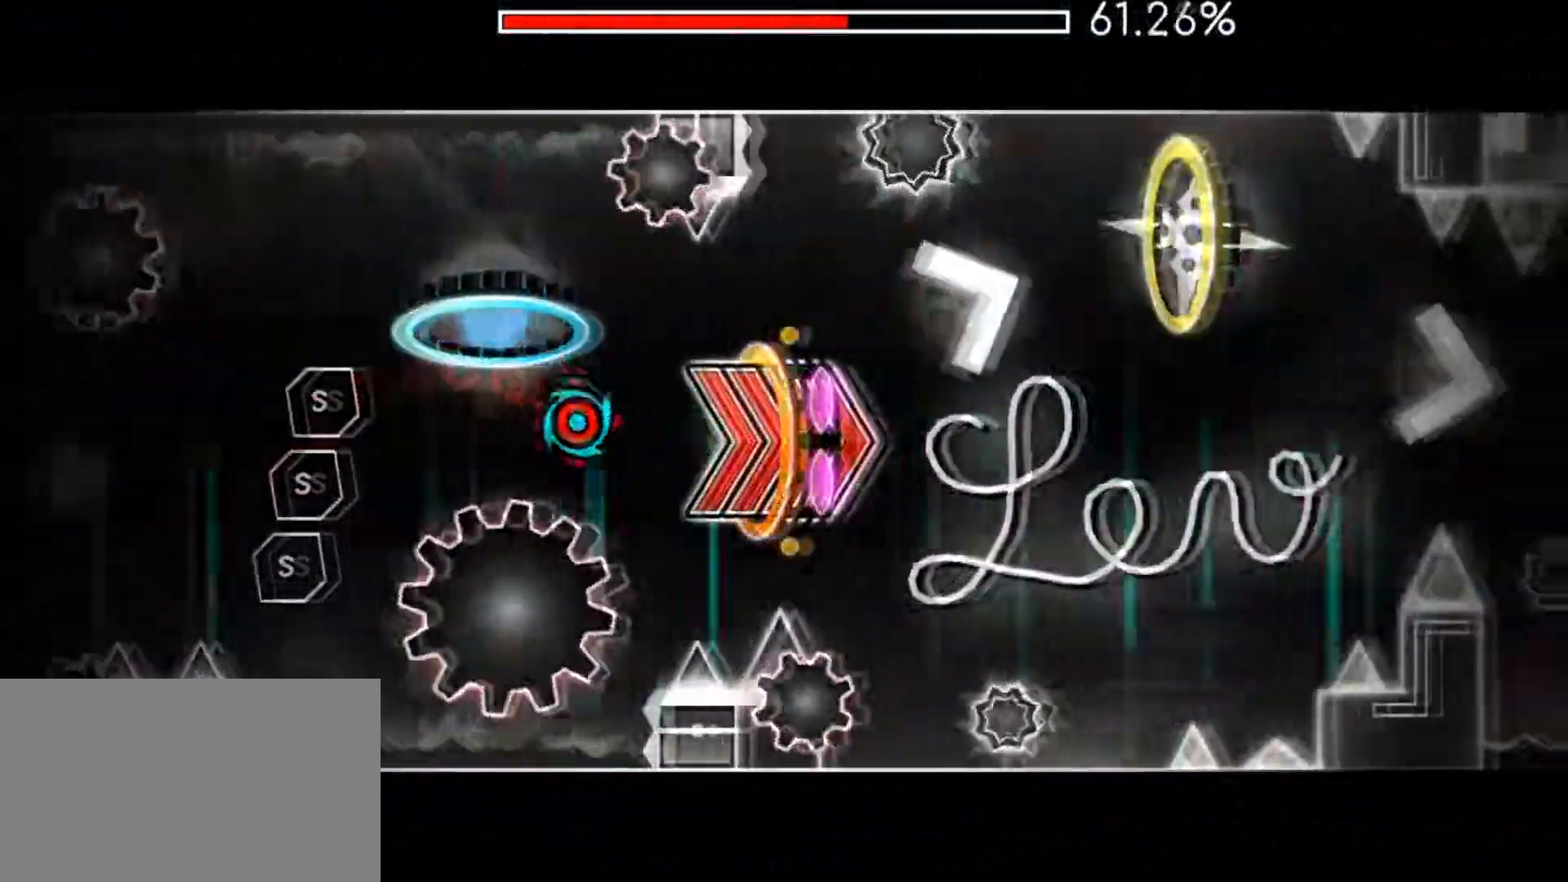
{"keys": [], "mouse": ["left"], "mouse_move": "still", "events": [[451, "mouse_left", "down"]]}
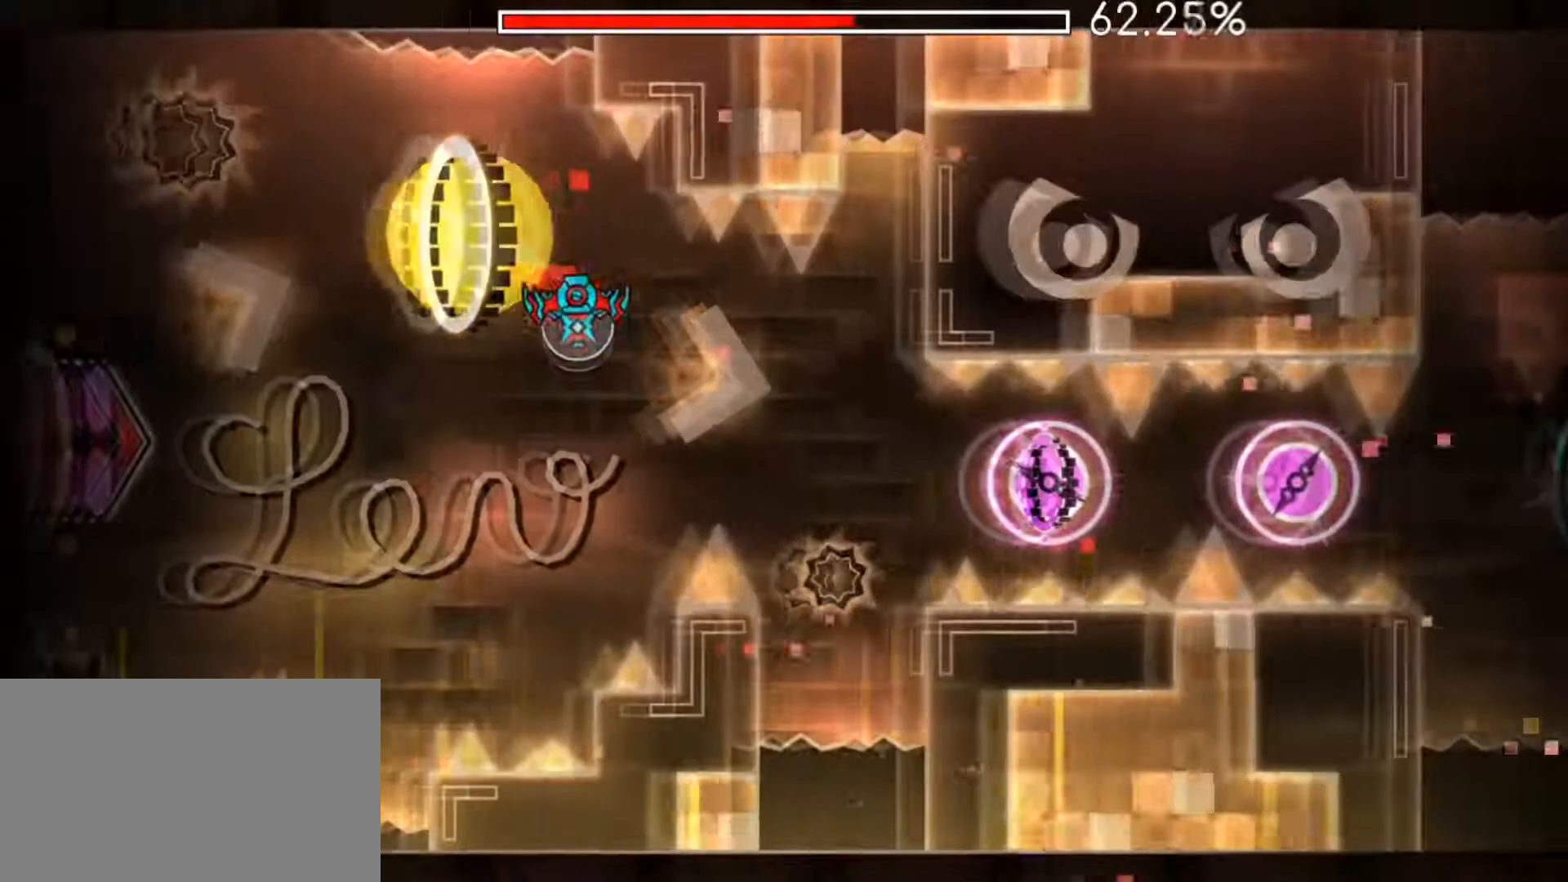
{"keys": [], "mouse": ["left"], "mouse_move": "still", "events": [[50, "mouse_left", "up"], [100, "mouse_left", "down"], [200, "mouse_left", "up"], [283, "mouse_left", "down"], [367, "mouse_left", "up"], [467, "mouse_left", "down"]]}
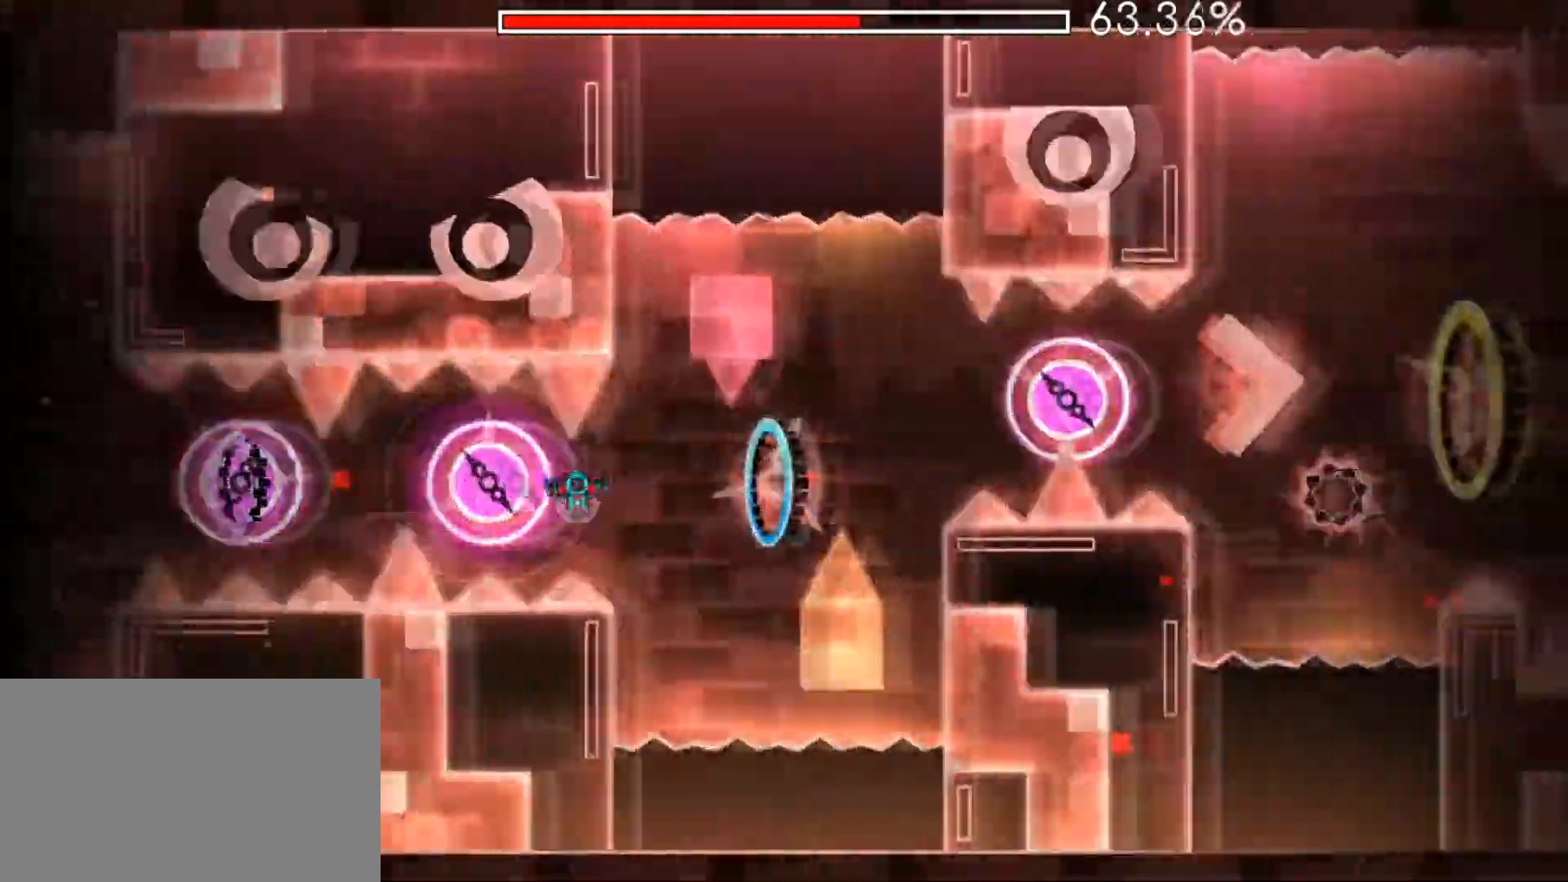
{"keys": [], "mouse": [], "mouse_move": "still", "events": [[84, "mouse_left", "up"], [167, "mouse_left", "down"], [250, "mouse_left", "up"], [334, "mouse_left", "down"], [434, "mouse_left", "up"]]}
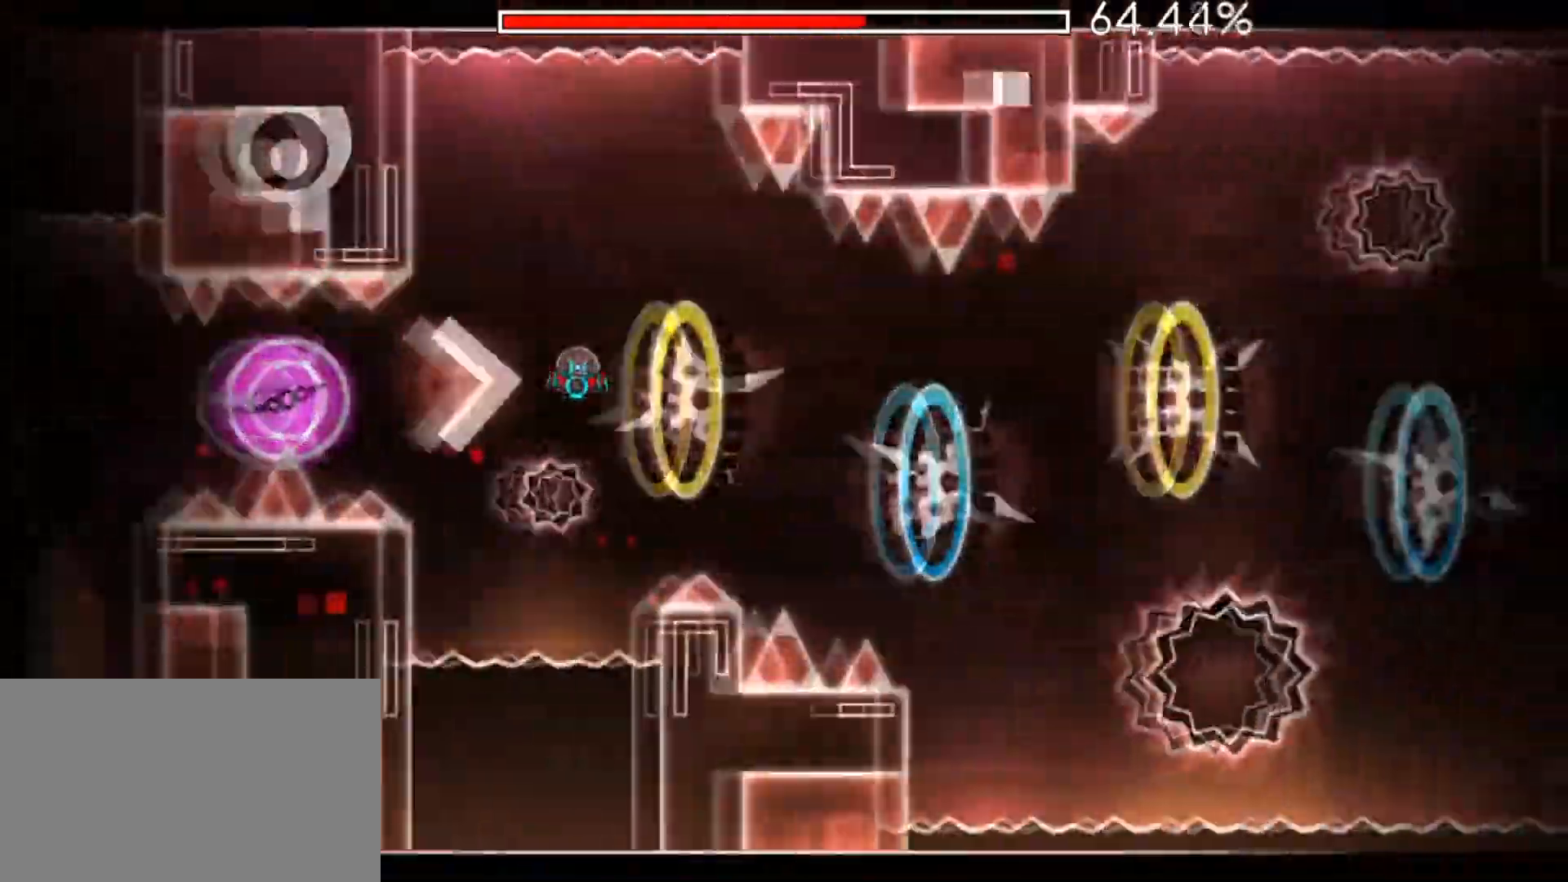
{"keys": [], "mouse": ["left"], "mouse_move": "still", "events": [[83, "mouse_left", "down"], [233, "mouse_left", "up"], [267, "mouse_left", "down"], [350, "mouse_left", "up"], [467, "mouse_left", "down"]]}
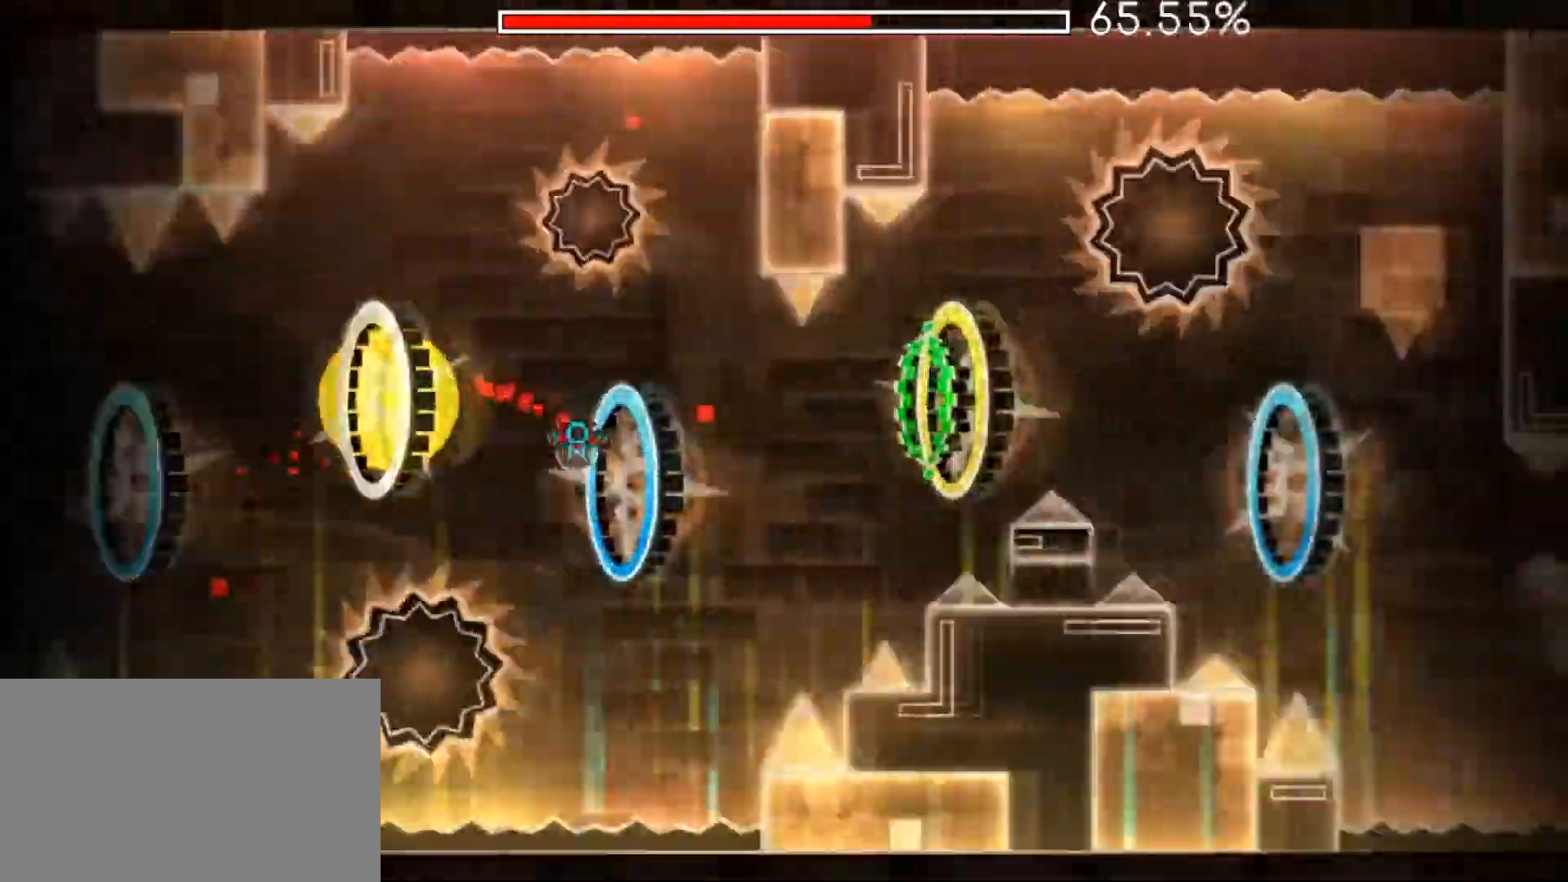
{"keys": [], "mouse": [], "mouse_move": "still", "events": [[50, "mouse_left", "up"], [134, "mouse_left", "down"], [184, "mouse_left", "up"], [317, "mouse_left", "down"], [384, "mouse_left", "up"]]}
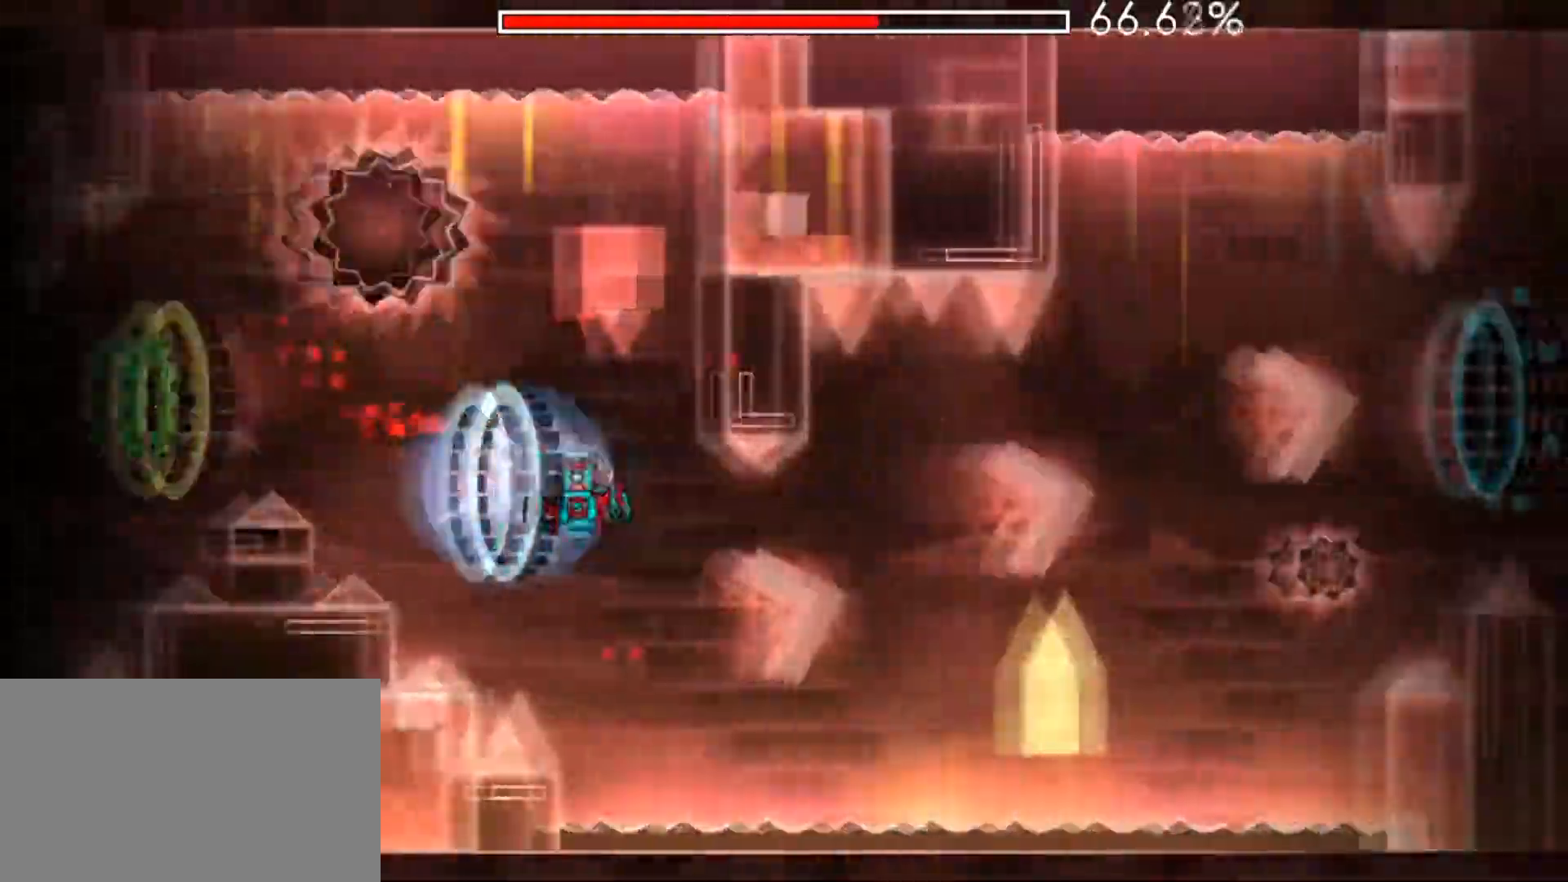
{"keys": [], "mouse": [], "mouse_move": "still", "events": [[150, "mouse_left", "down"], [217, "mouse_left", "up"], [300, "mouse_left", "down"], [400, "mouse_left", "up"]]}
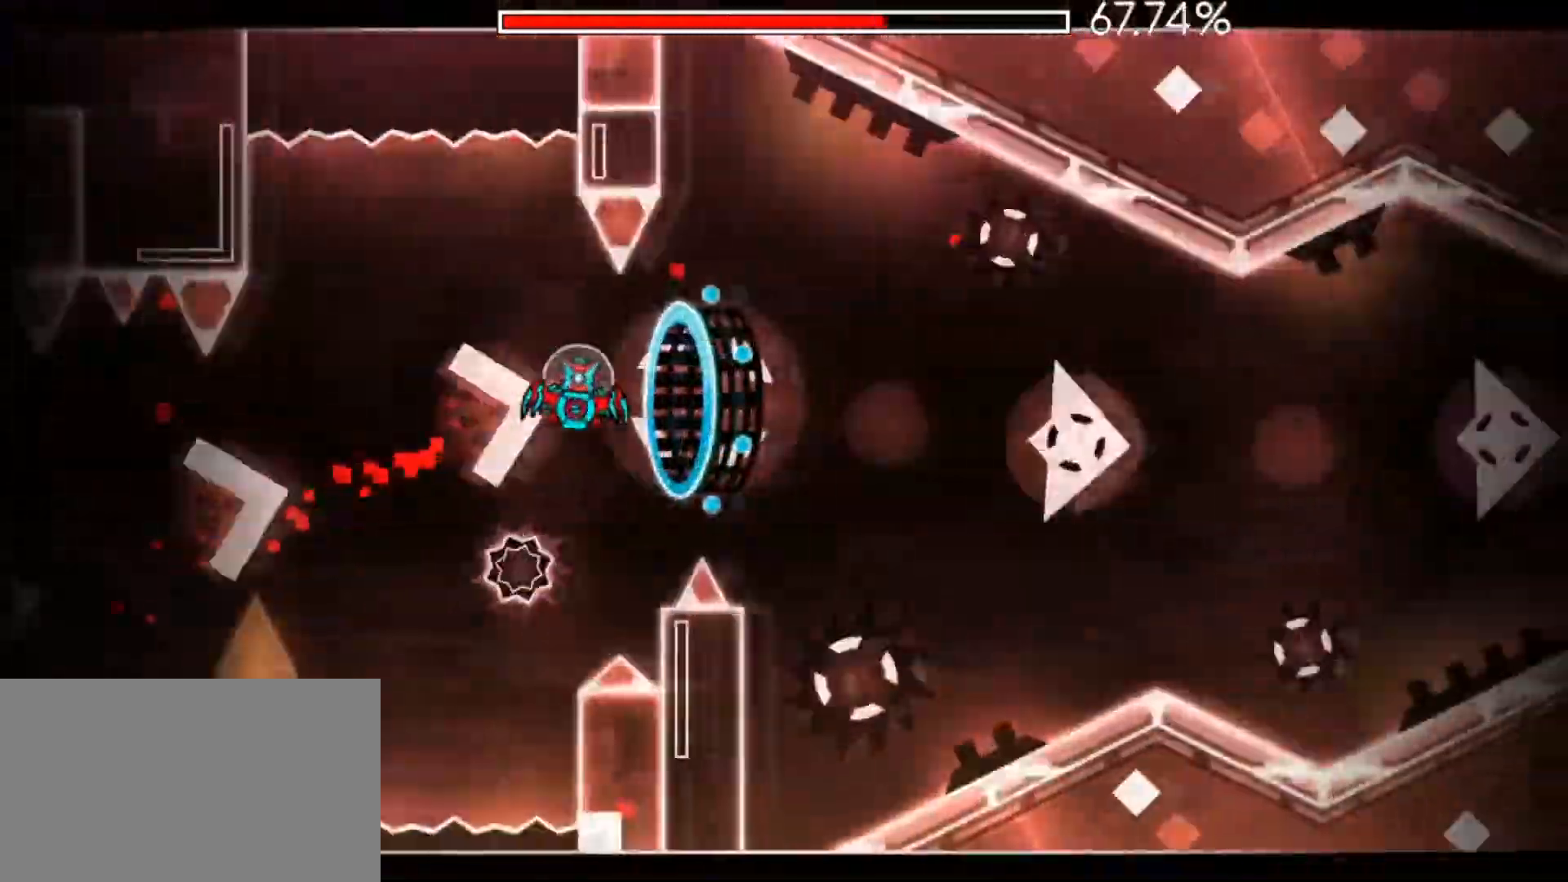
{"keys": [], "mouse": ["left"], "mouse_move": "still", "events": [[117, "mouse_left", "down"], [217, "mouse_left", "up"], [300, "mouse_left", "down"], [367, "mouse_left", "up"], [451, "mouse_left", "down"]]}
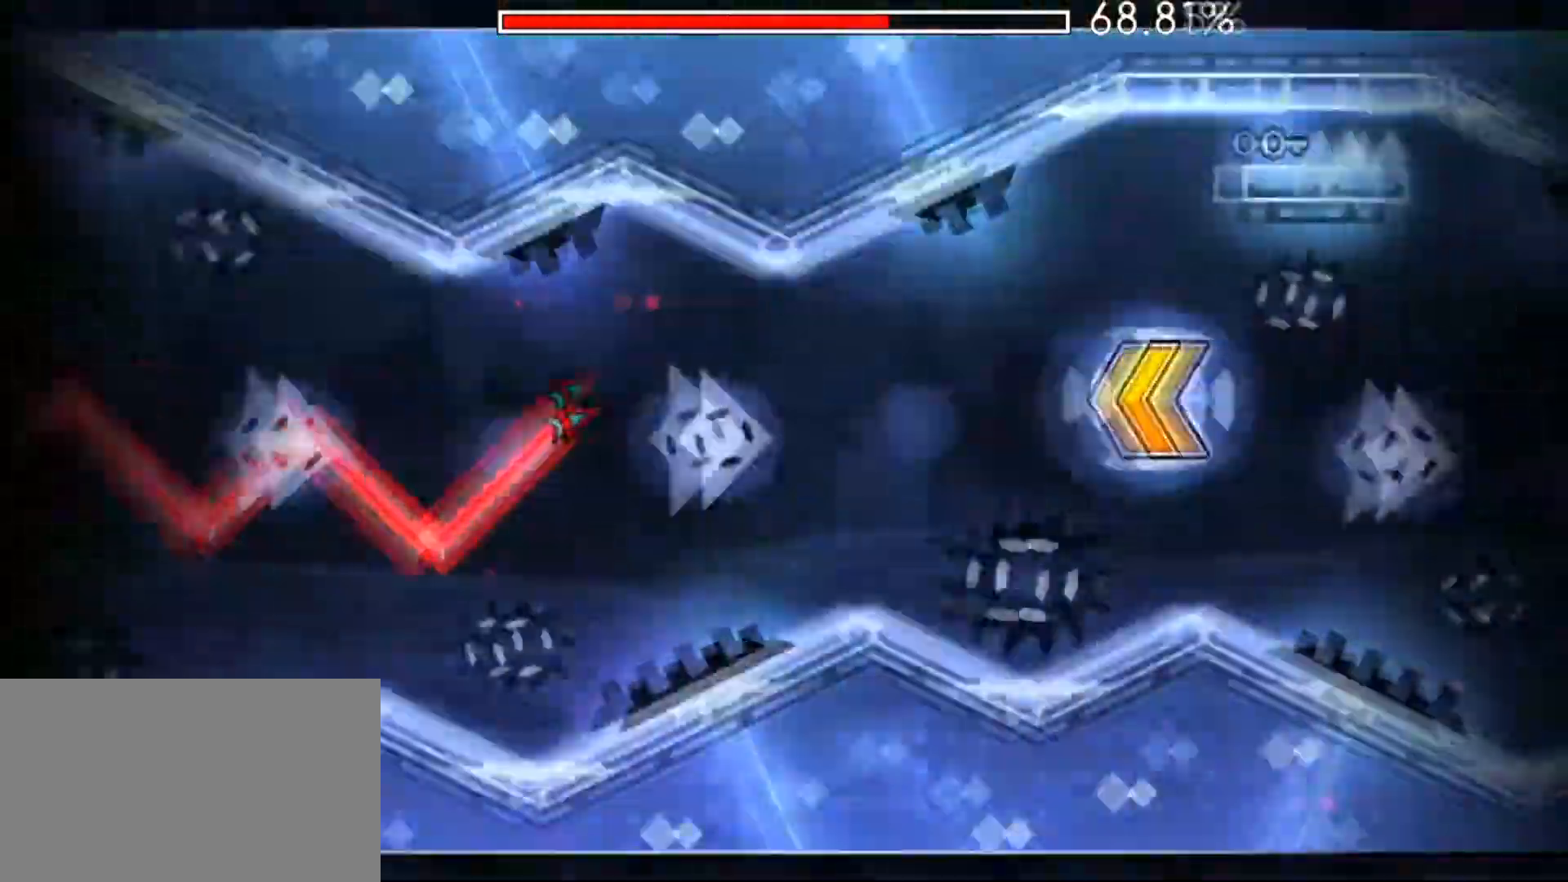
{"keys": [], "mouse": [], "mouse_move": "still", "events": [[50, "mouse_left", "up"], [100, "mouse_left", "down"], [200, "mouse_left", "up"], [217, "mouse_left", "down"], [333, "mouse_left", "up"], [417, "mouse_left", "down"], [467, "mouse_left", "up"]]}
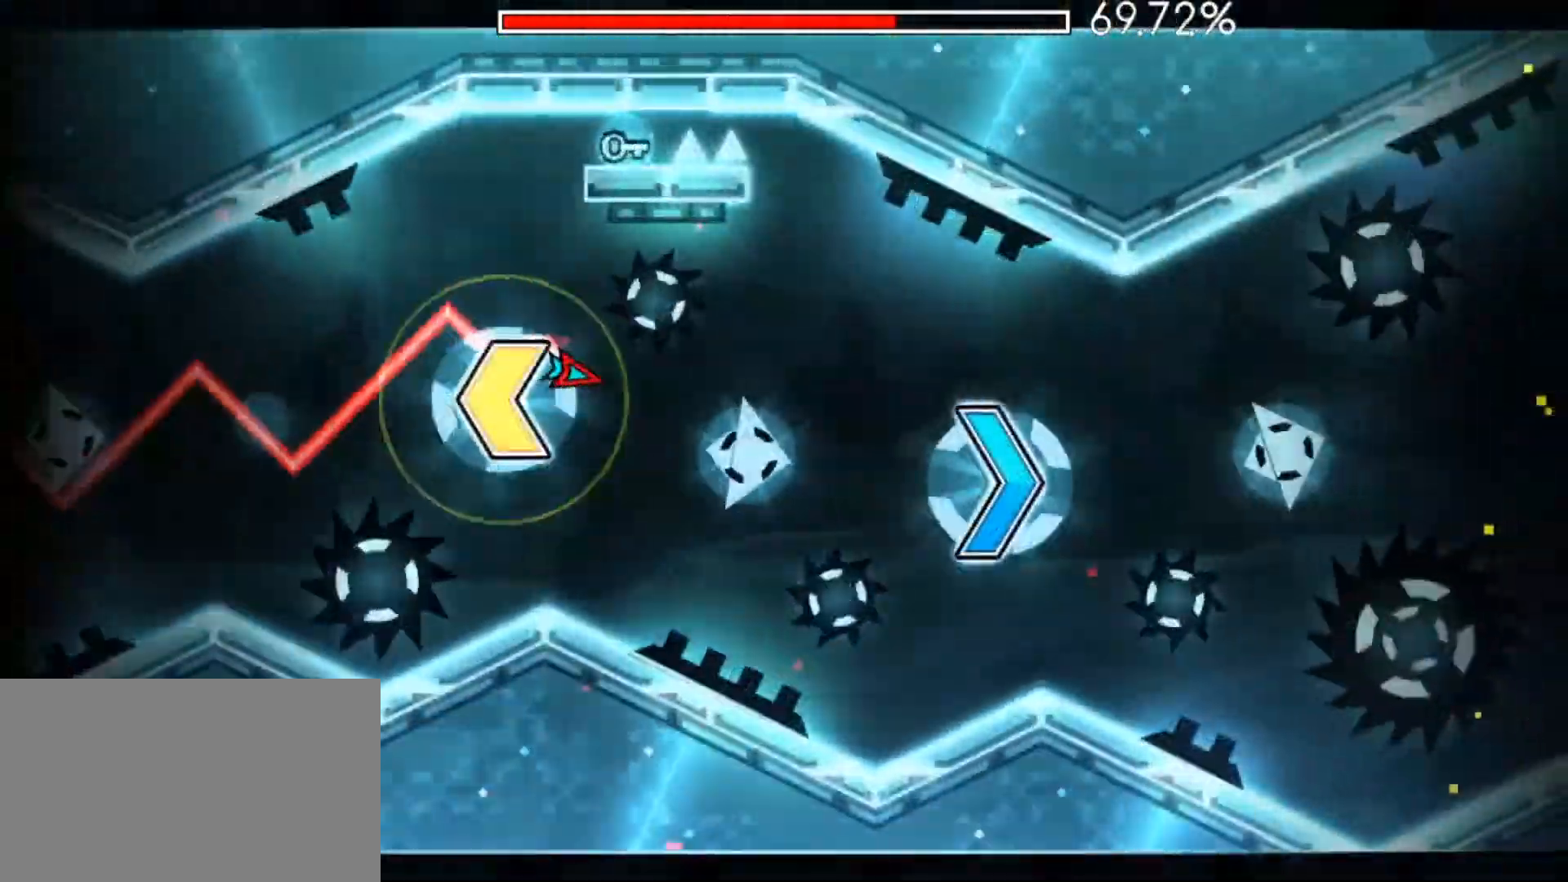
{"keys": [], "mouse": [], "mouse_move": "still", "events": [[100, "mouse_left", "down"], [200, "mouse_left", "up"], [334, "mouse_left", "down"], [401, "mouse_left", "up"]]}
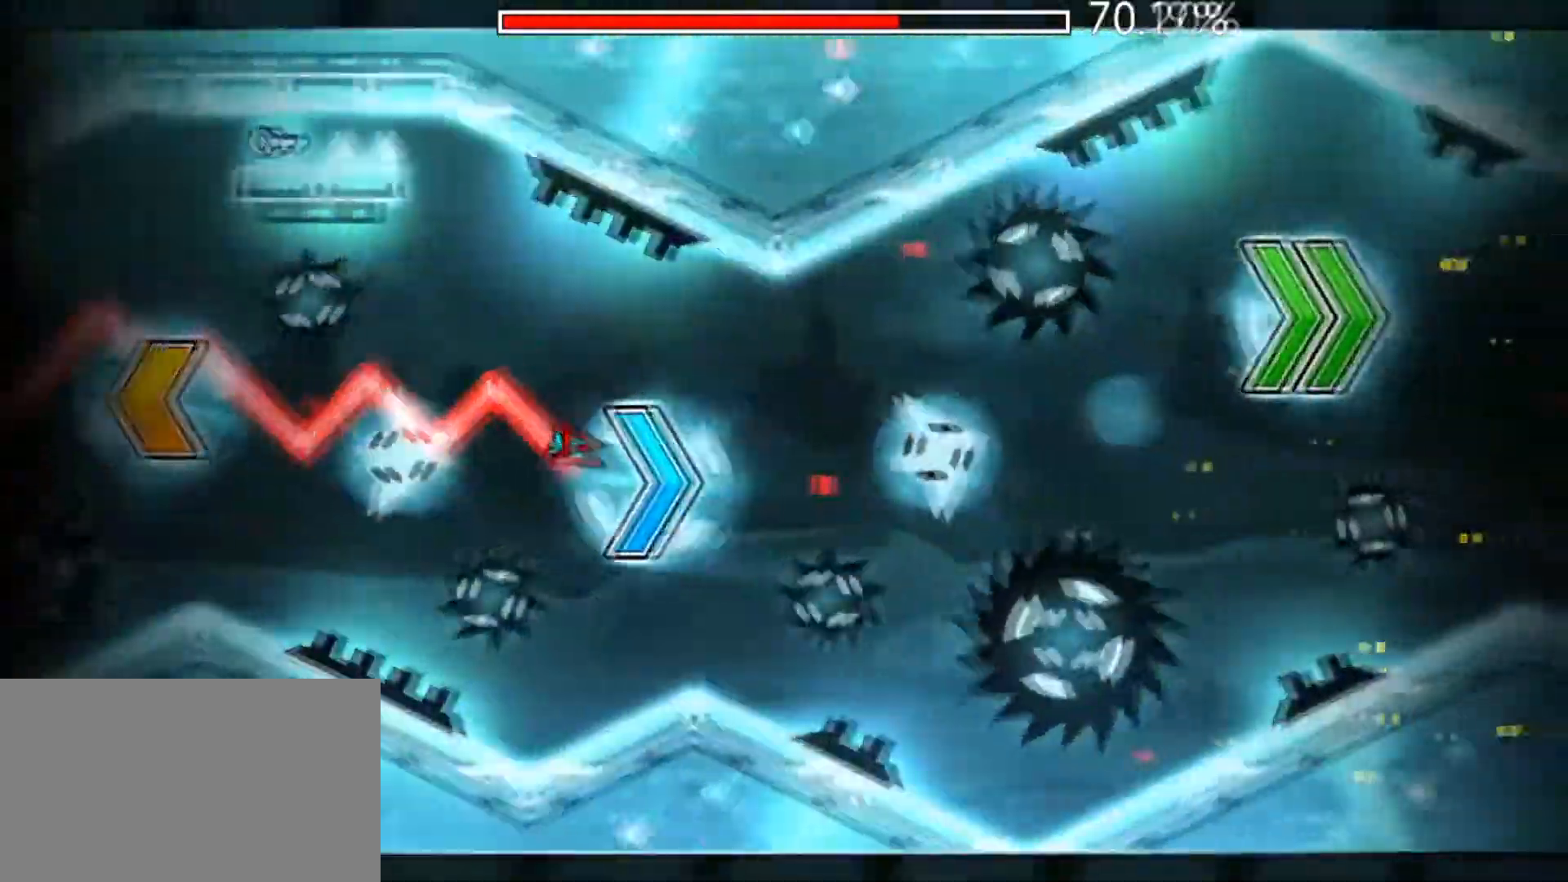
{"keys": [], "mouse": [], "mouse_move": "still", "events": [[16, "mouse_left", "down"], [83, "mouse_left", "up"], [217, "mouse_left", "down"], [317, "mouse_left", "up"], [400, "mouse_left", "down"], [500, "mouse_left", "up"]]}
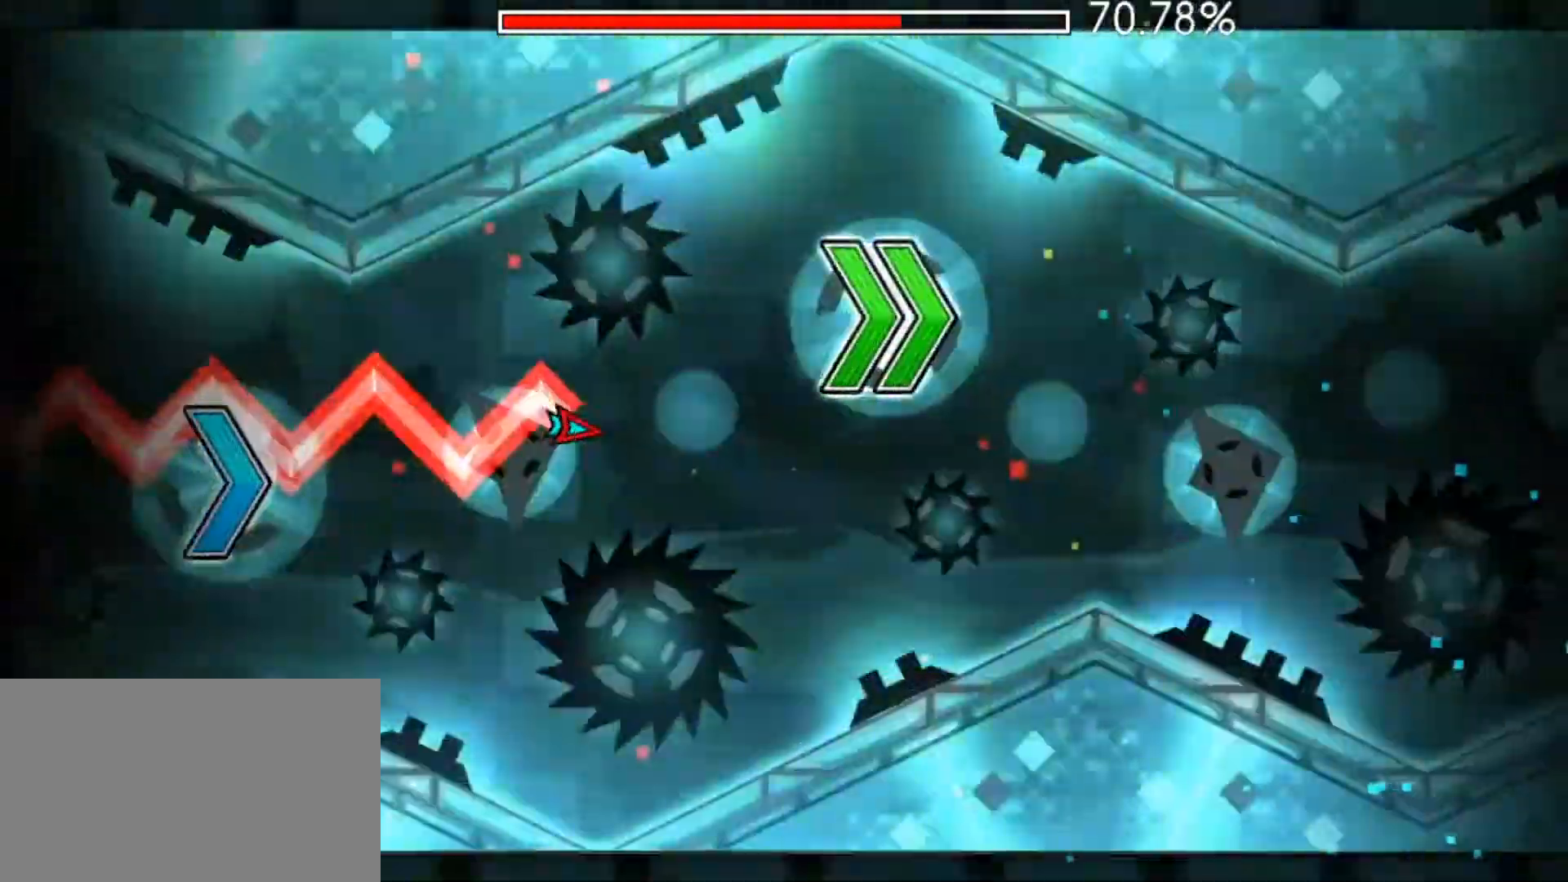
{"keys": [], "mouse": [], "mouse_move": "still", "events": [[50, "mouse_left", "down"], [184, "mouse_left", "up"], [284, "mouse_left", "down"], [417, "mouse_left", "up"]]}
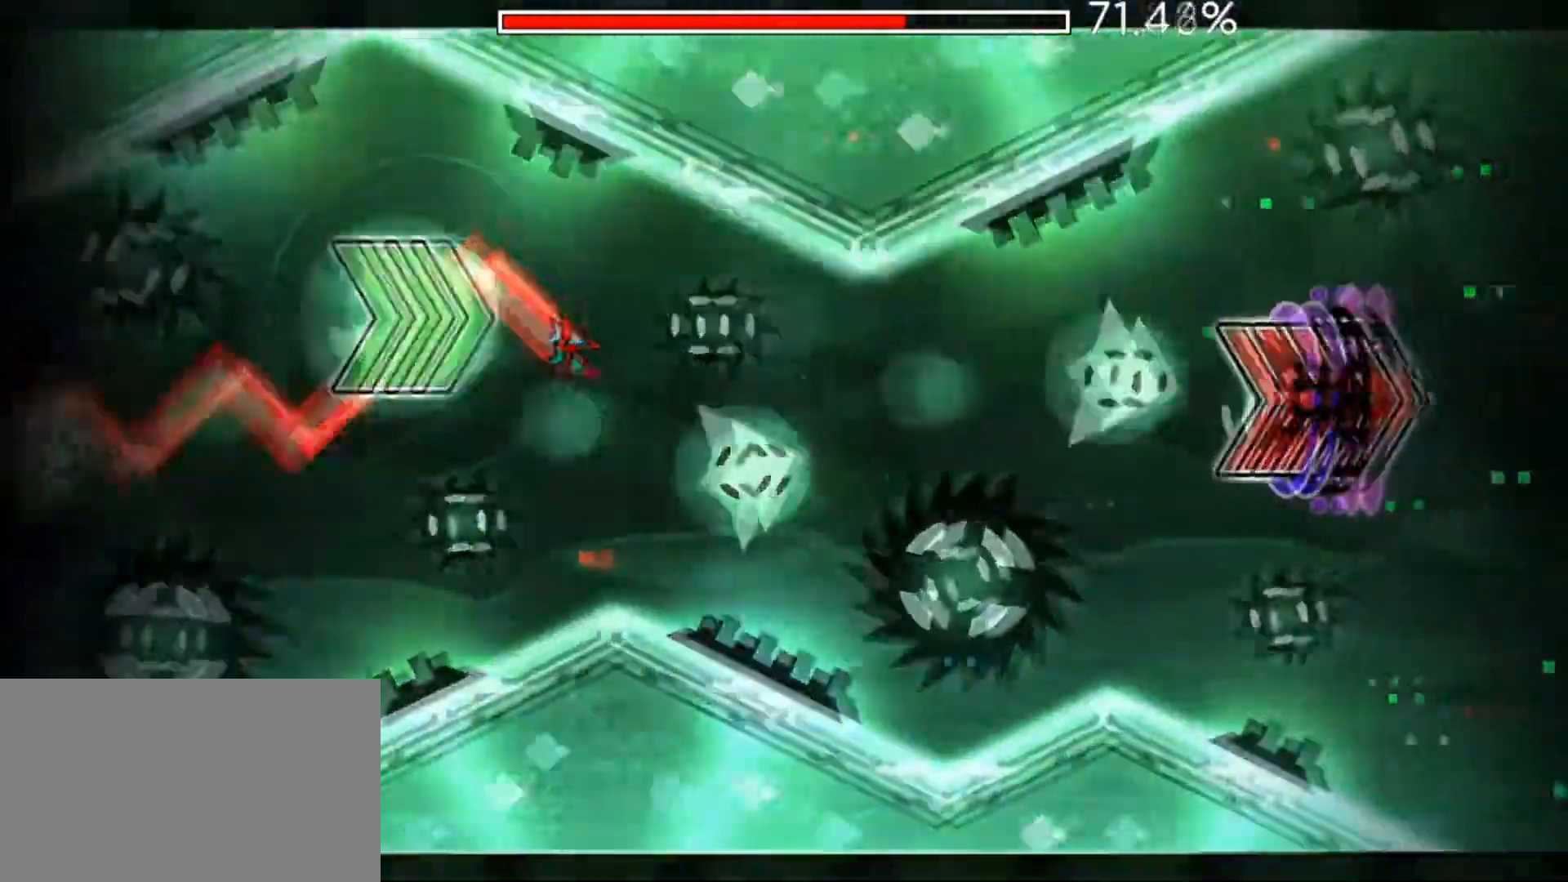
{"keys": [], "mouse": [], "mouse_move": "still", "events": [[200, "mouse_left", "down"], [350, "mouse_left", "up"], [433, "mouse_left", "down"], [483, "mouse_left", "up"]]}
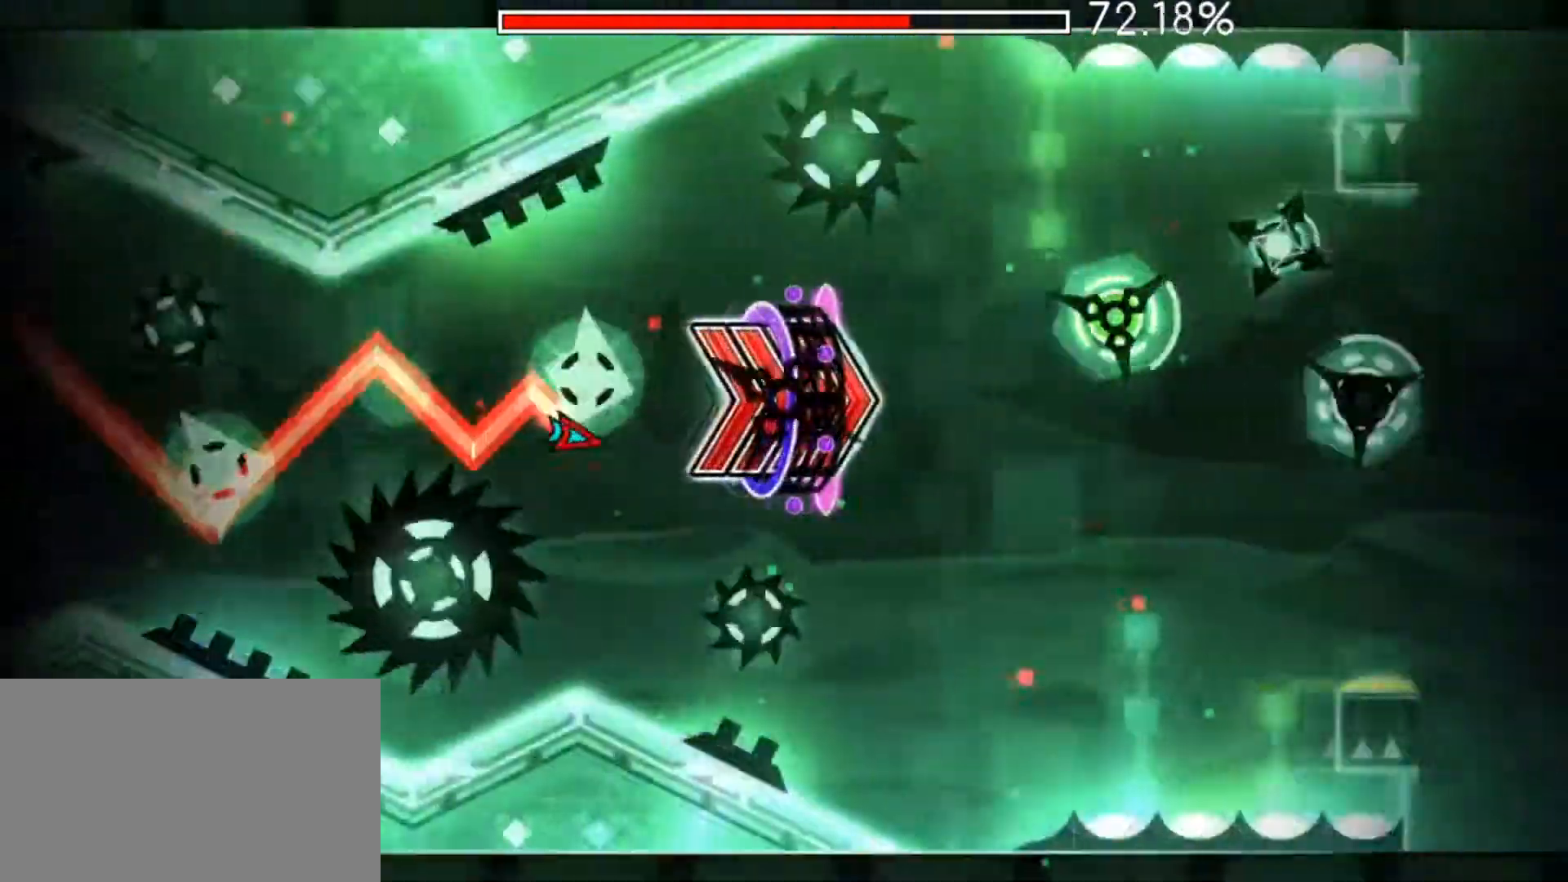
{"keys": [], "mouse": ["left"], "mouse_move": "still", "events": [[67, "mouse_left", "down"], [134, "mouse_left", "up"], [300, "mouse_left", "down"], [451, "mouse_left", "up"], [501, "mouse_left", "down"]]}
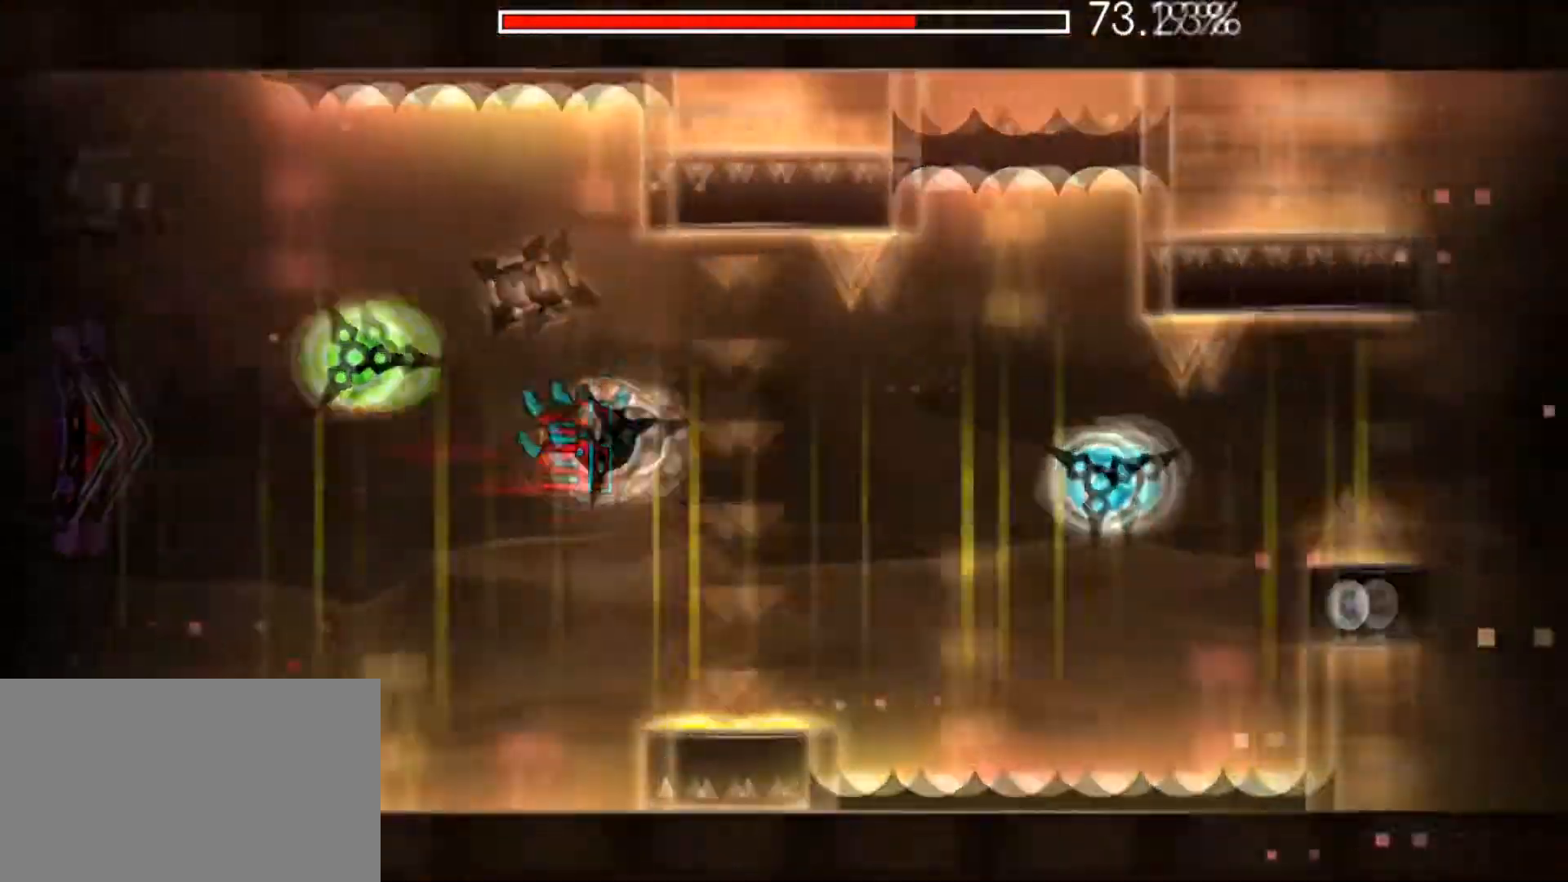
{"keys": [], "mouse": [], "mouse_move": "still", "events": [[183, "mouse_left", "up"], [367, "mouse_left", "down"], [467, "mouse_left", "up"]]}
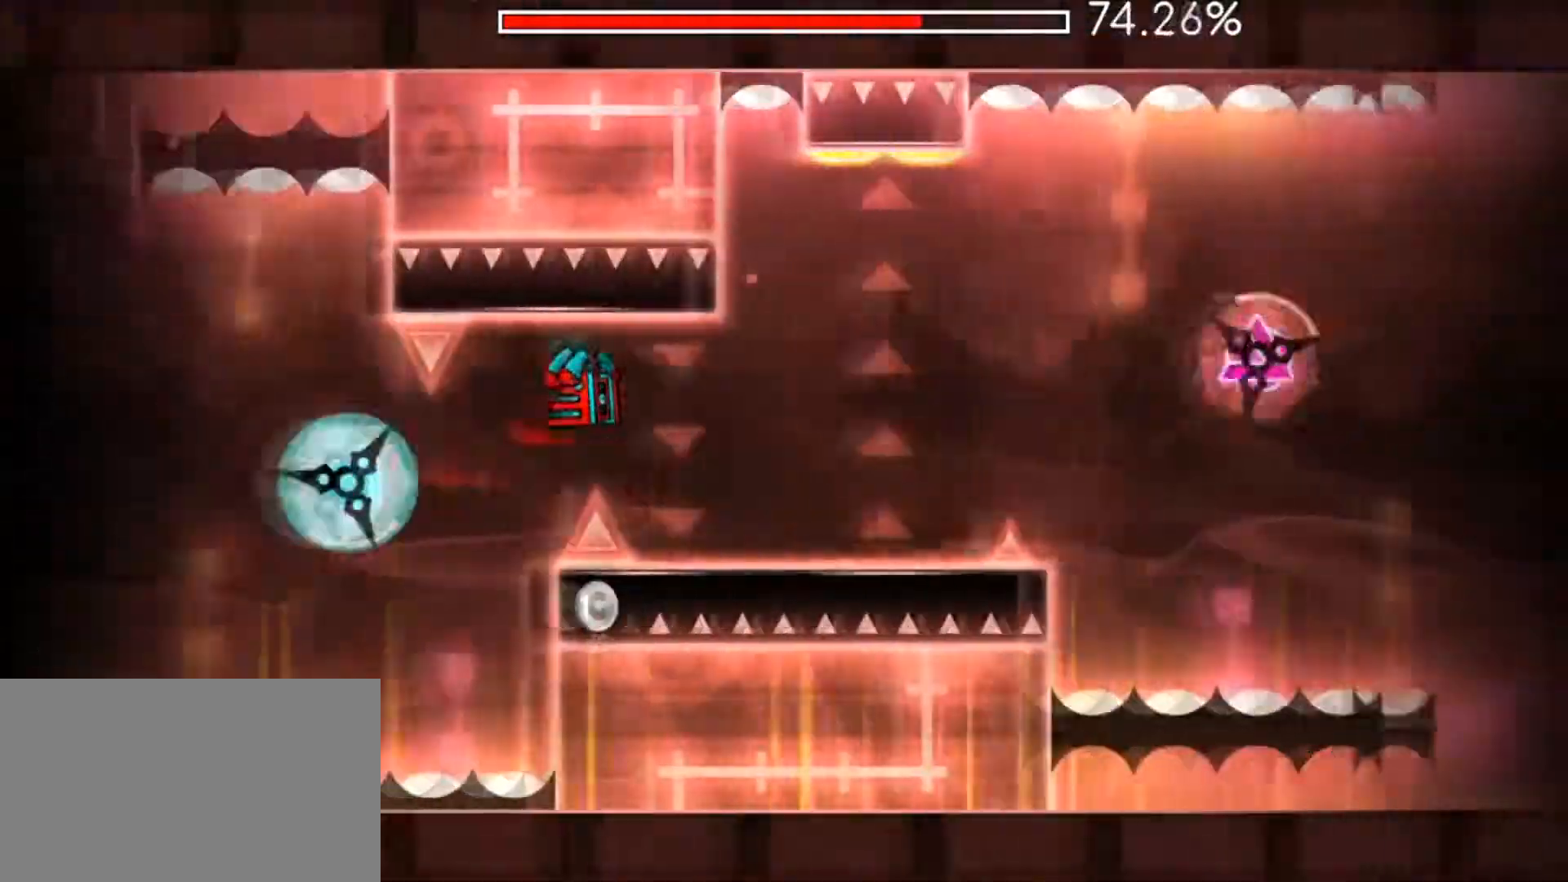
{"keys": [], "mouse": ["left"], "mouse_move": "still", "events": [[117, "mouse_left", "down"], [301, "mouse_left", "up"], [451, "mouse_left", "down"]]}
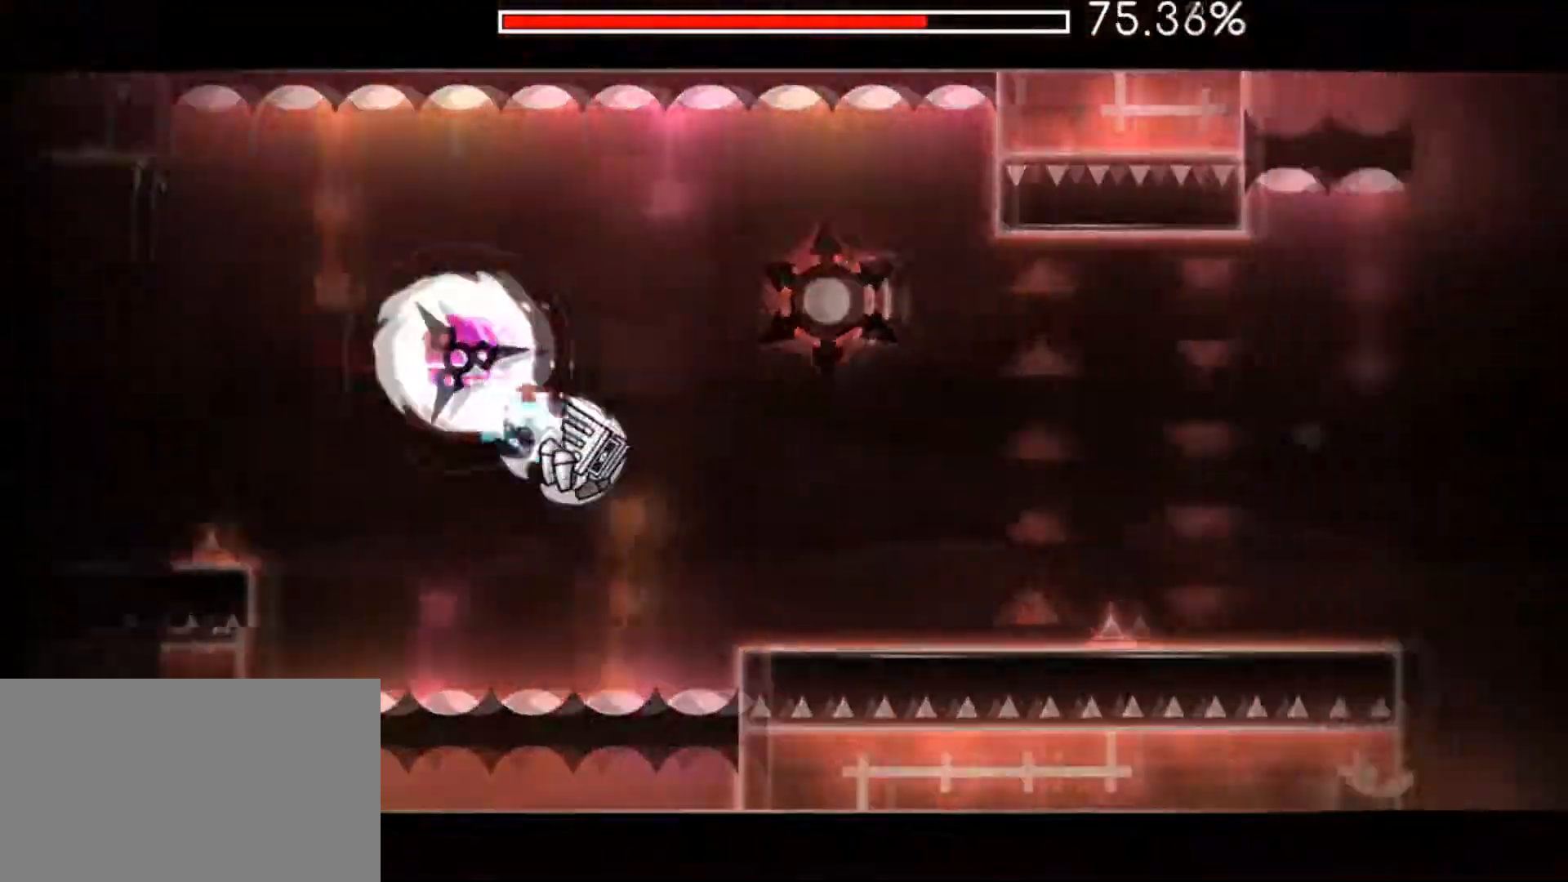
{"keys": [], "mouse": [], "mouse_move": "still", "events": [[183, "mouse_left", "up"], [267, "mouse_left", "down"], [334, "mouse_left", "up"], [417, "mouse_left", "down"], [484, "mouse_left", "up"]]}
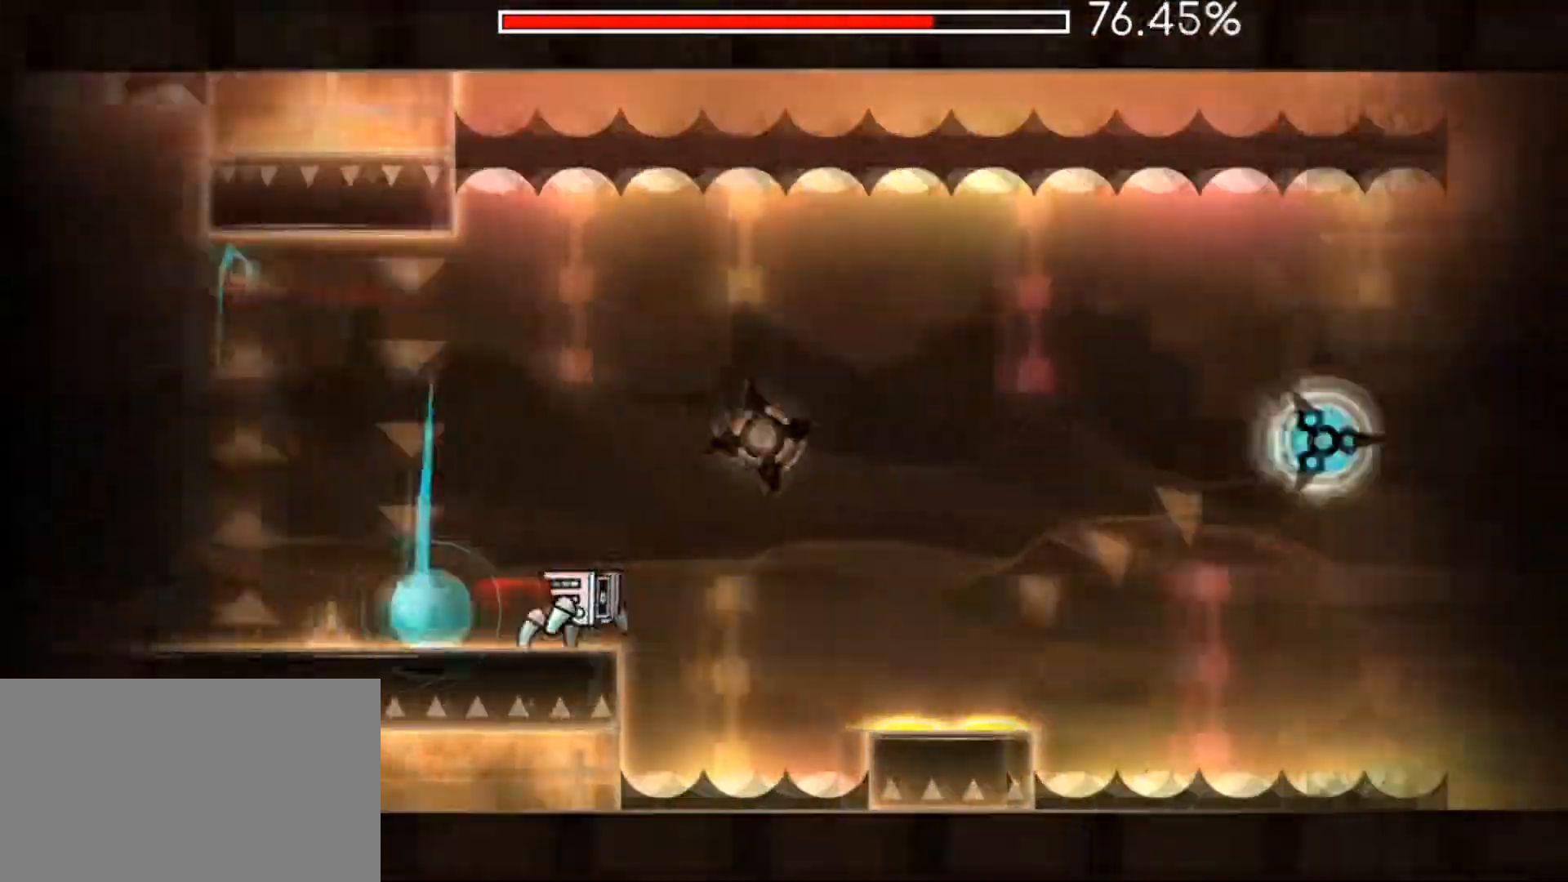
{"keys": [], "mouse": ["left"], "mouse_move": "still", "events": [[384, "mouse_left", "down"]]}
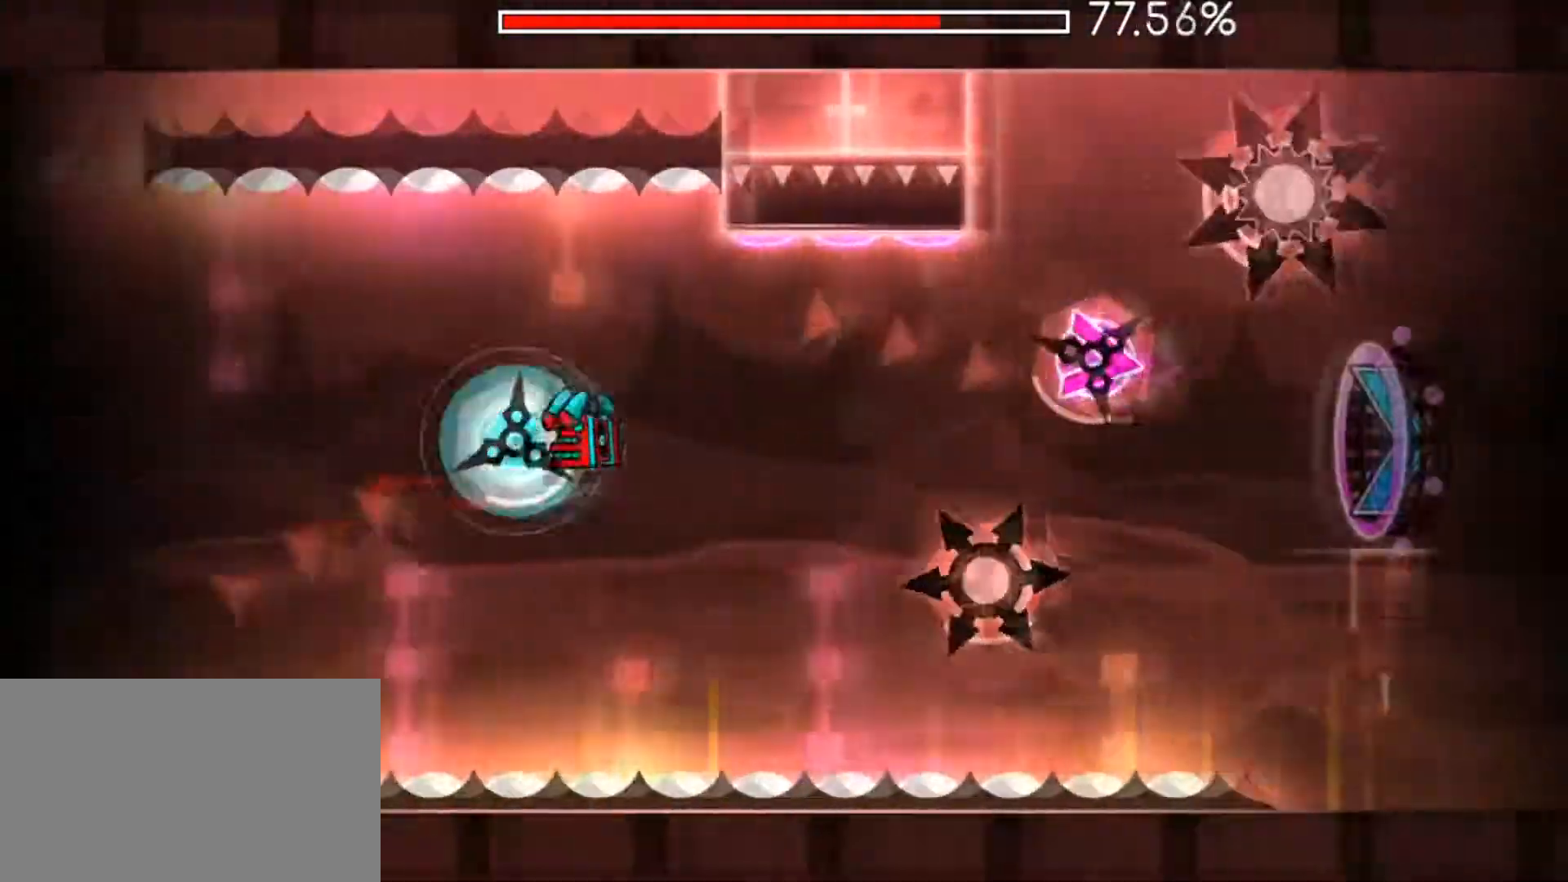
{"keys": [], "mouse": ["left"], "mouse_move": "still", "events": [[83, "mouse_left", "up"], [300, "mouse_left", "down"]]}
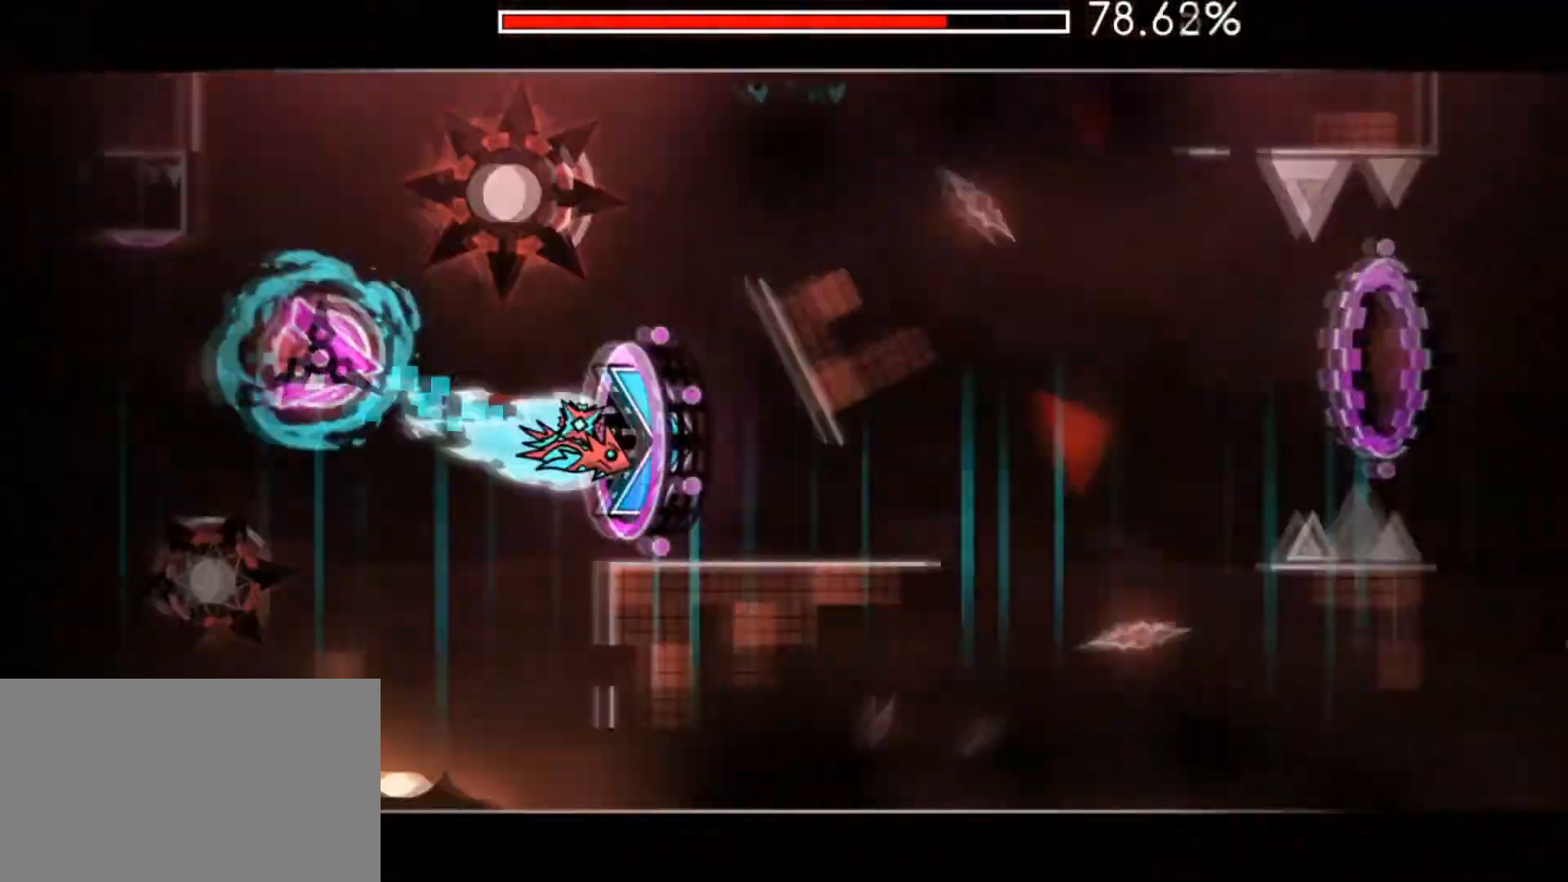
{"keys": [], "mouse": [], "mouse_move": "still", "events": [[51, "mouse_left", "up"], [317, "mouse_left", "down"], [418, "mouse_left", "up"]]}
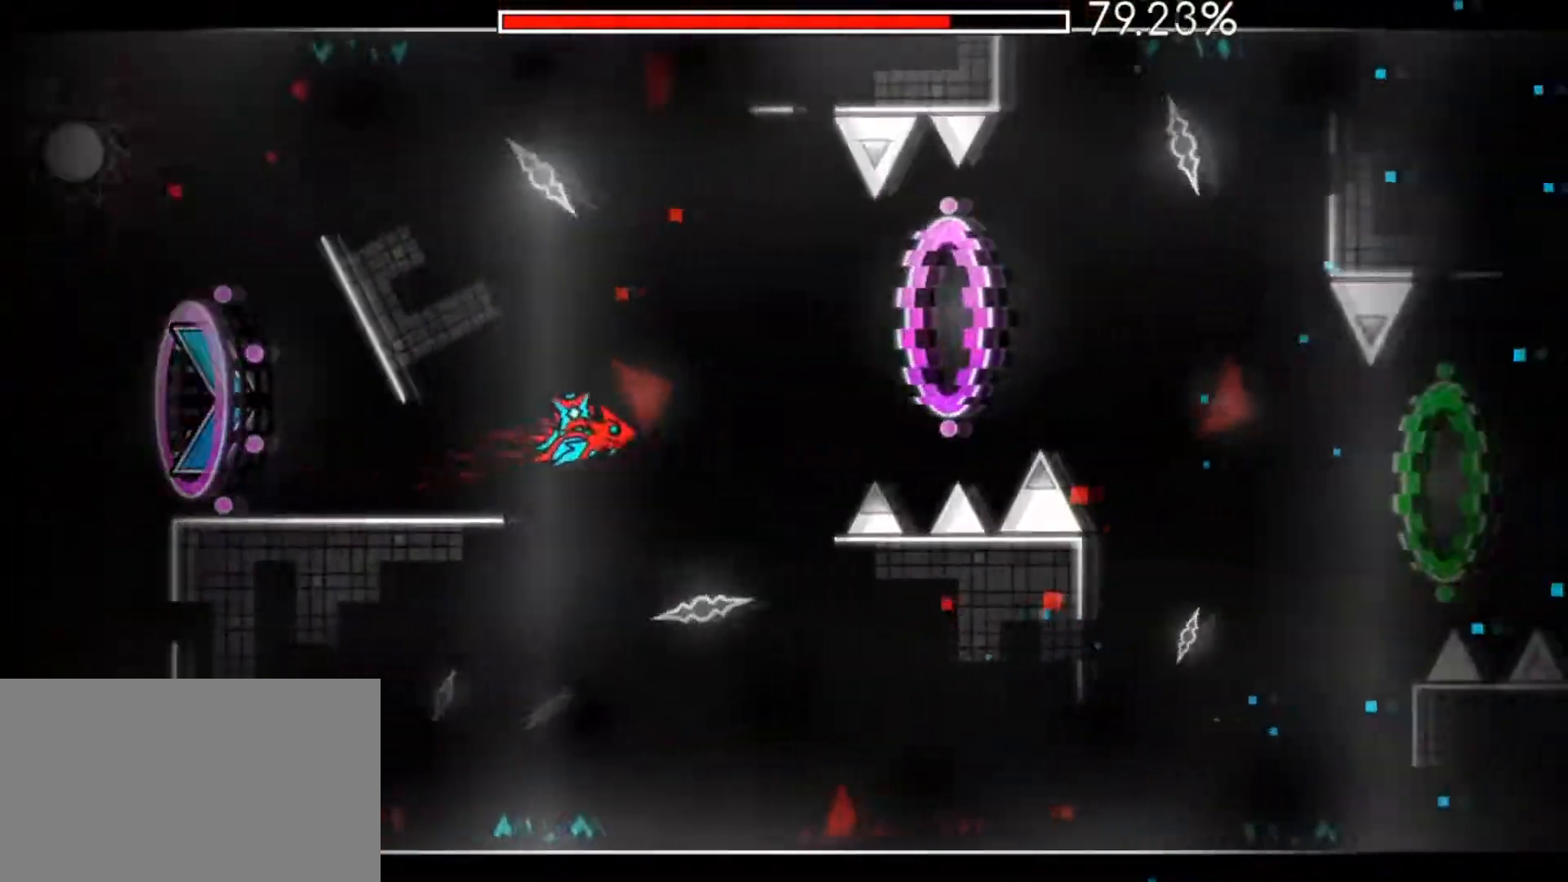
{"keys": [], "mouse": [], "mouse_move": "still", "events": [[17, "mouse_left", "down"], [117, "mouse_left", "up"], [234, "mouse_left", "down"], [300, "mouse_left", "up"]]}
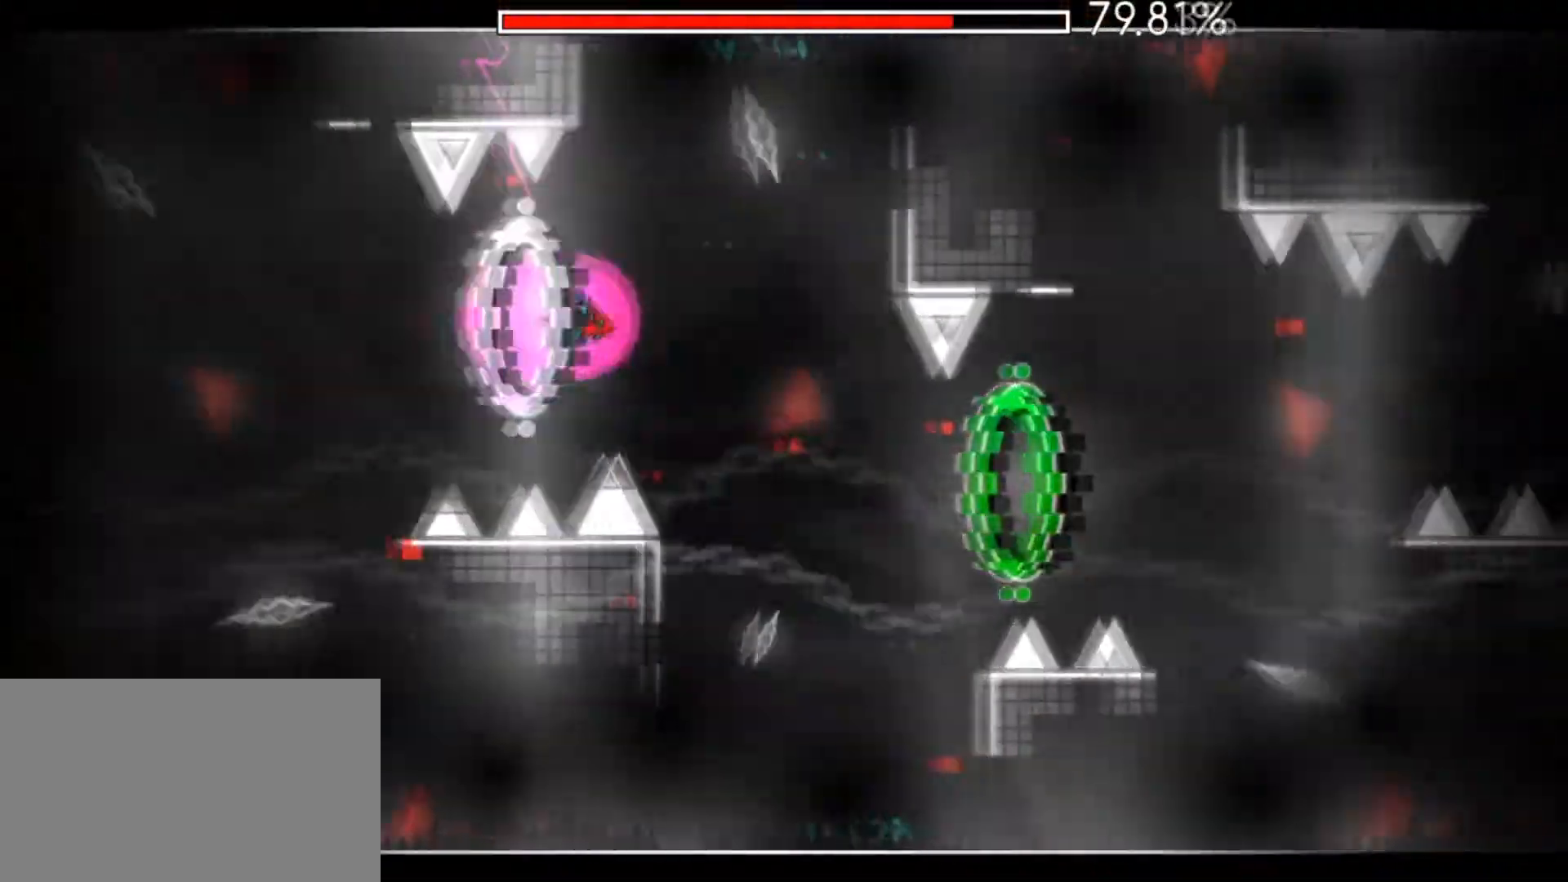
{"keys": [], "mouse": [], "mouse_move": "still", "events": [[167, "mouse_left", "down"], [301, "mouse_left", "up"], [401, "mouse_left", "down"], [501, "mouse_left", "up"]]}
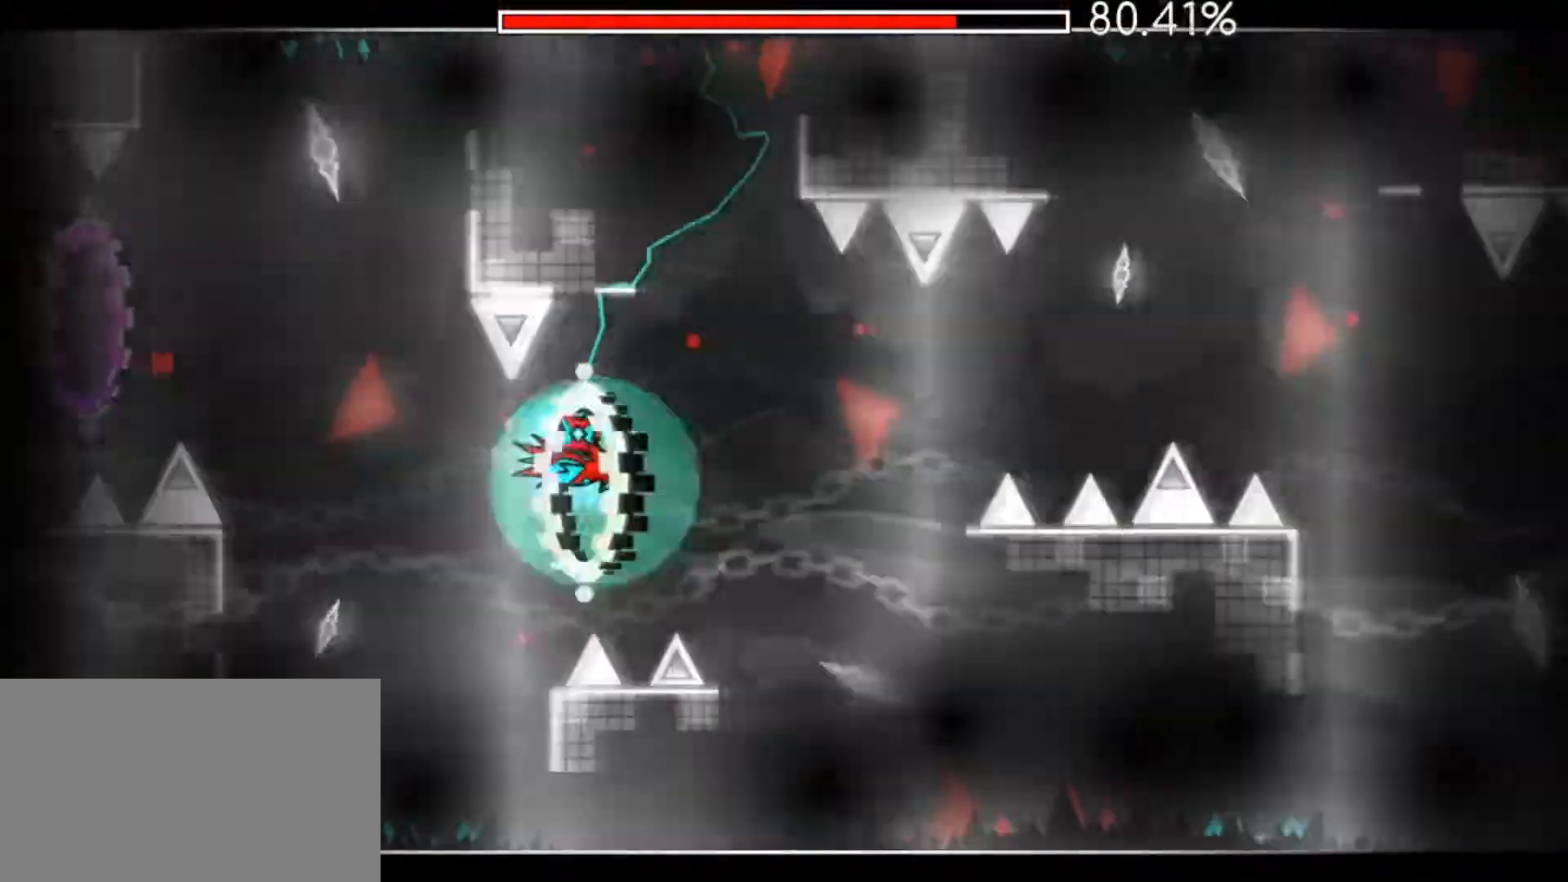
{"keys": [], "mouse": ["left"], "mouse_move": "still", "events": [[117, "mouse_left", "down"], [234, "mouse_left", "up"], [417, "mouse_left", "down"]]}
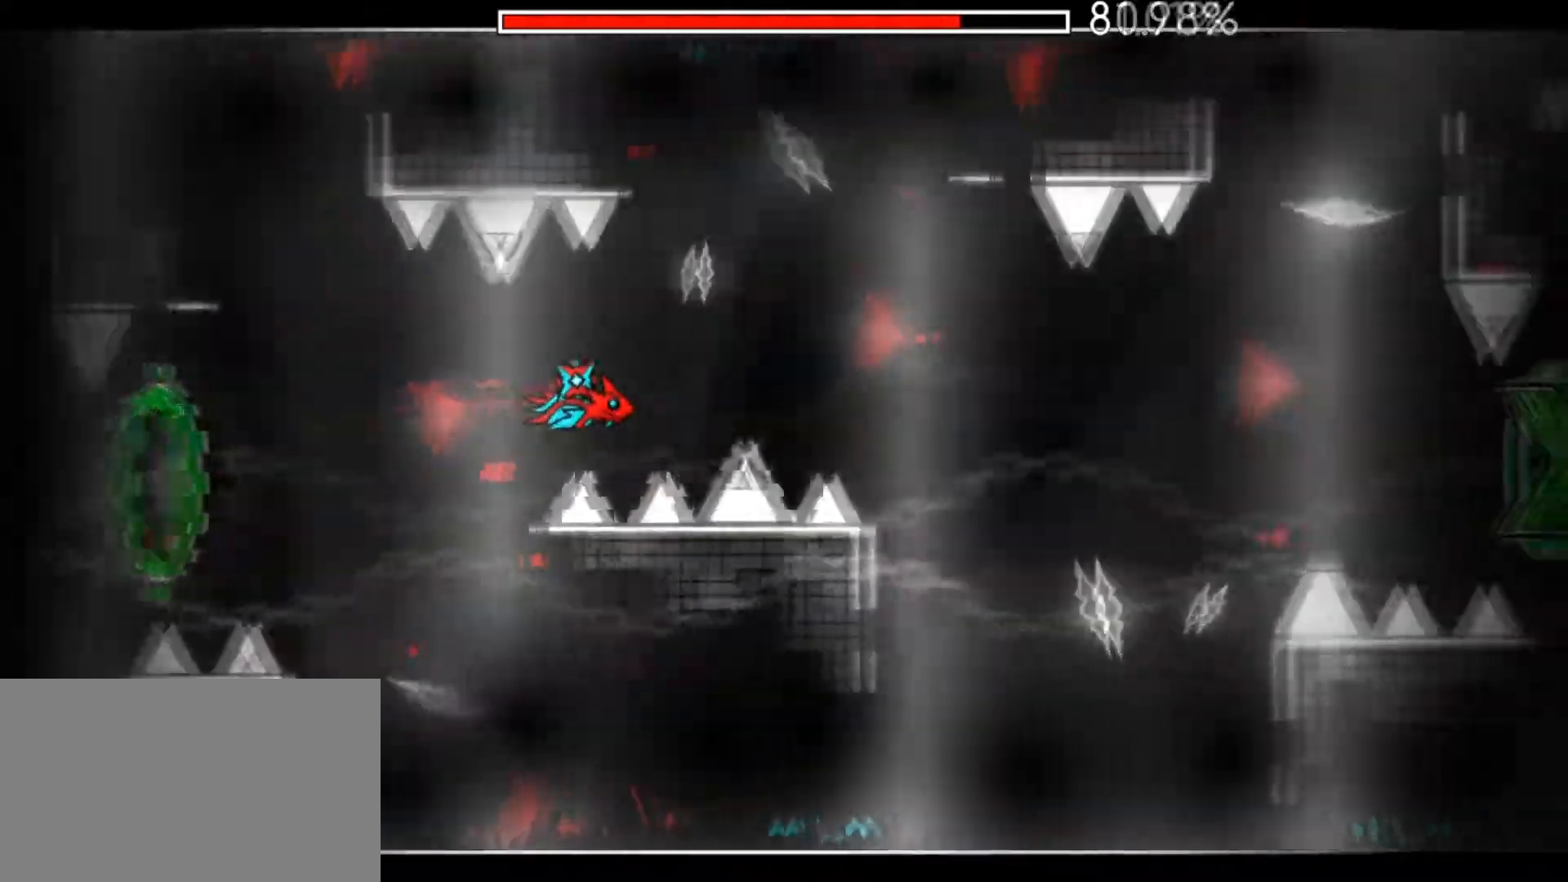
{"keys": [], "mouse": [], "mouse_move": "still", "events": [[17, "mouse_left", "up"], [101, "mouse_left", "down"], [151, "mouse_left", "up"], [301, "mouse_left", "down"], [401, "mouse_left", "up"]]}
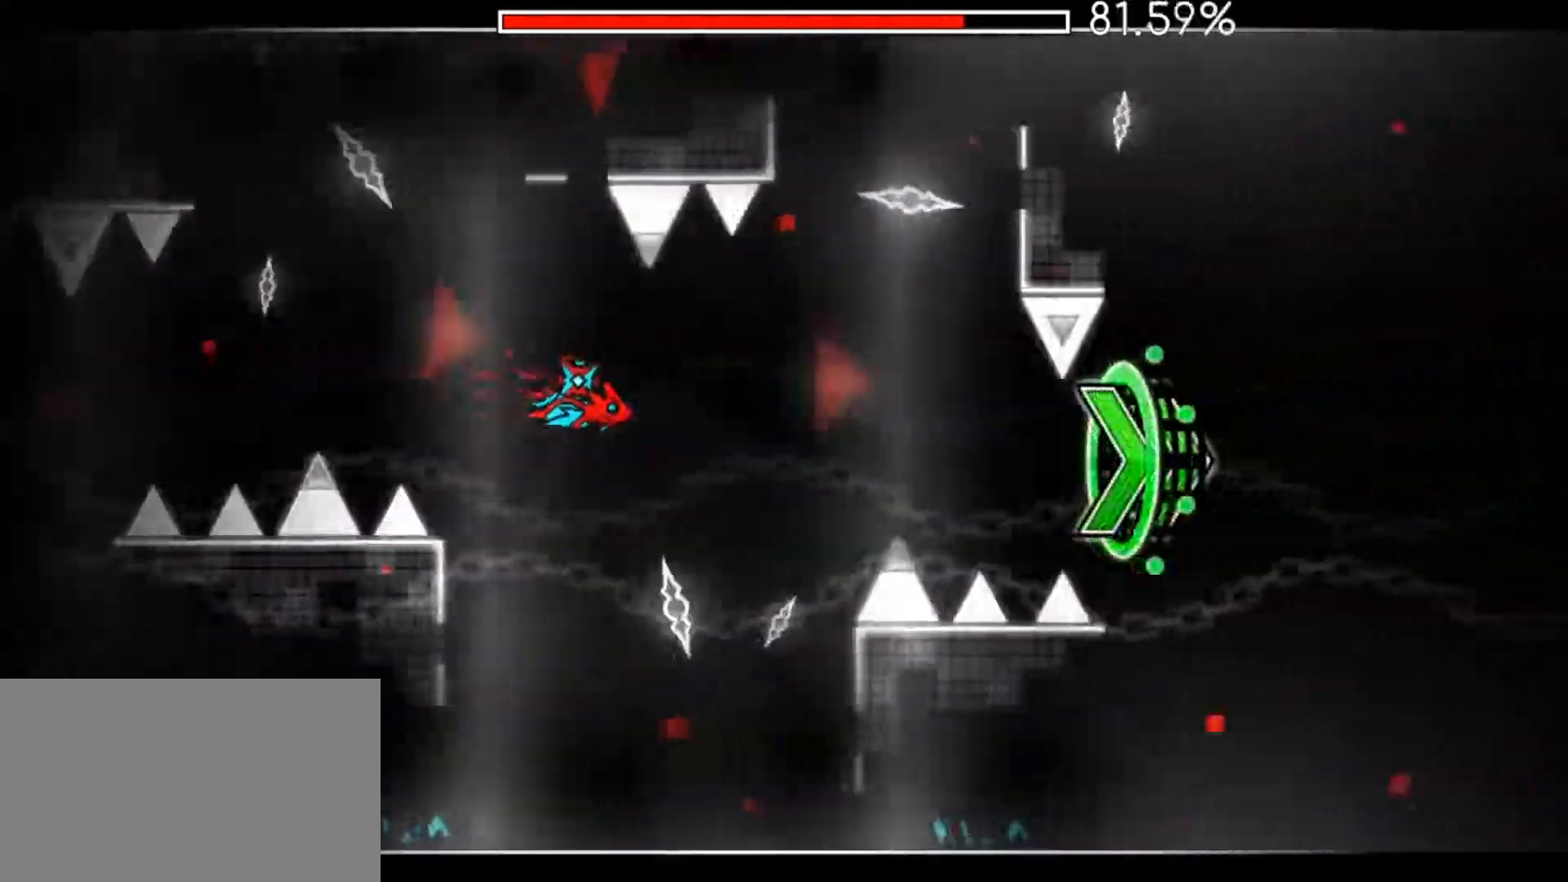
{"keys": [], "mouse": [], "mouse_move": "still", "events": [[67, "mouse_left", "down"], [167, "mouse_left", "up"], [250, "mouse_left", "down"], [317, "mouse_left", "up"], [384, "mouse_left", "down"], [500, "mouse_left", "up"]]}
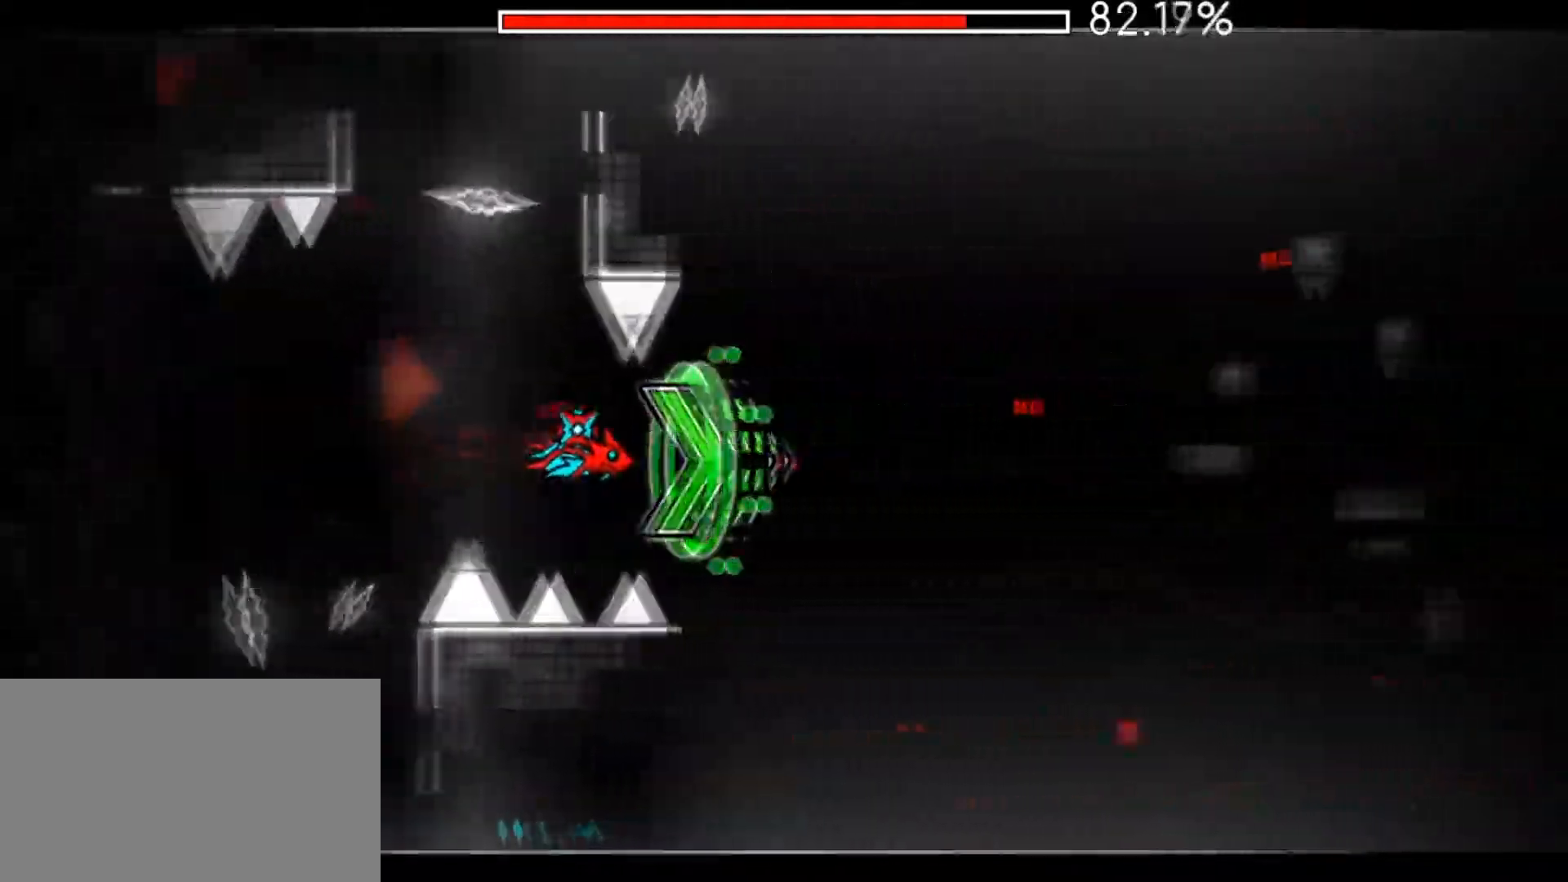
{"keys": [], "mouse": [], "mouse_move": "still", "events": []}
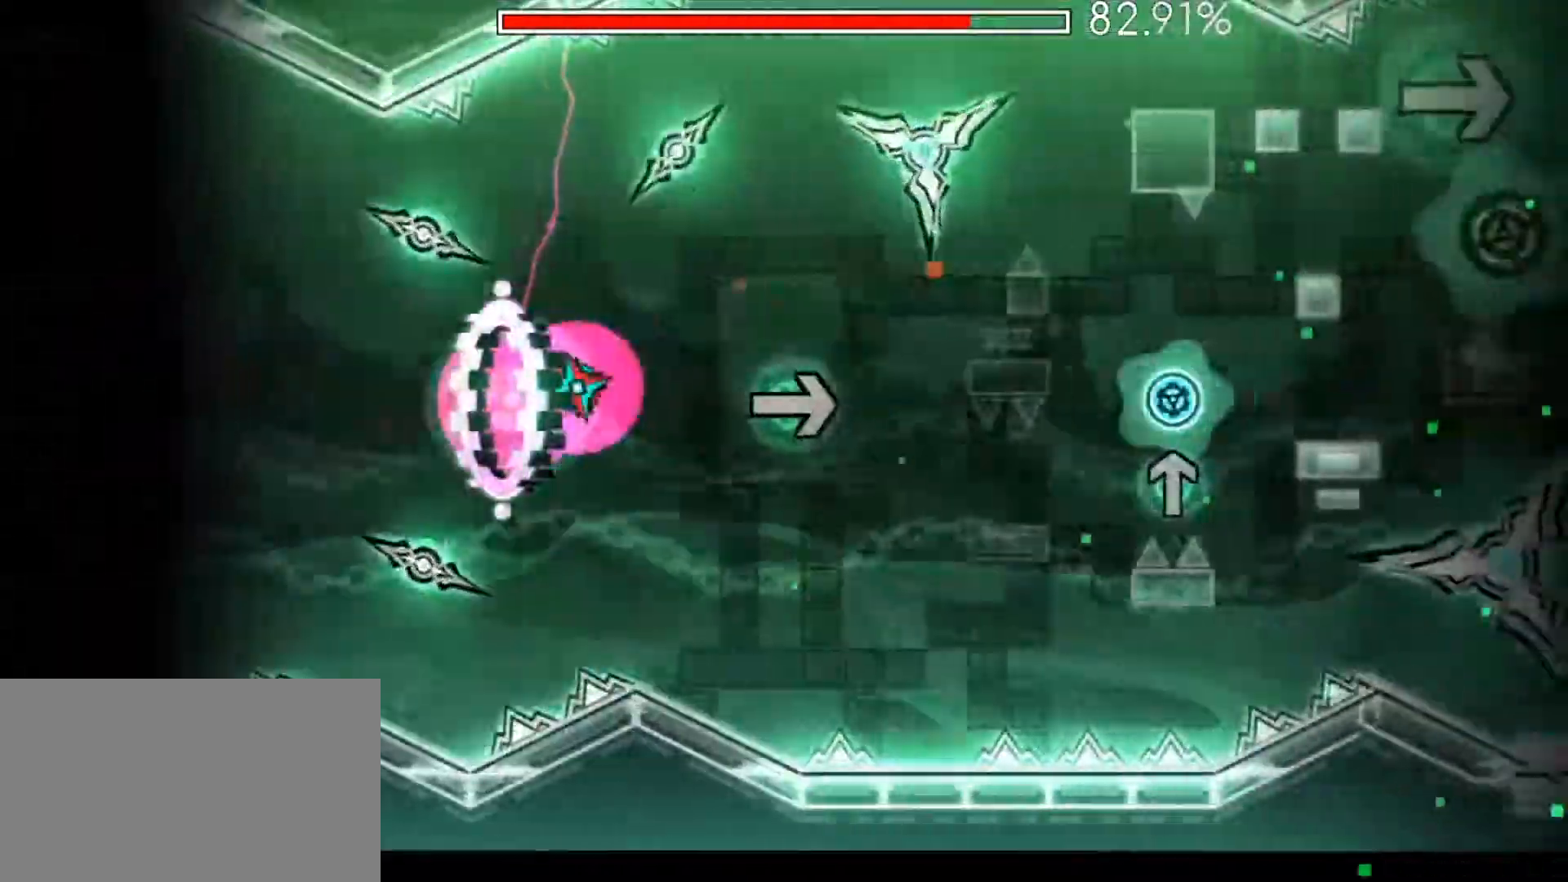
{"keys": [], "mouse": ["left"], "mouse_move": "still", "events": [[434, "mouse_left", "down"]]}
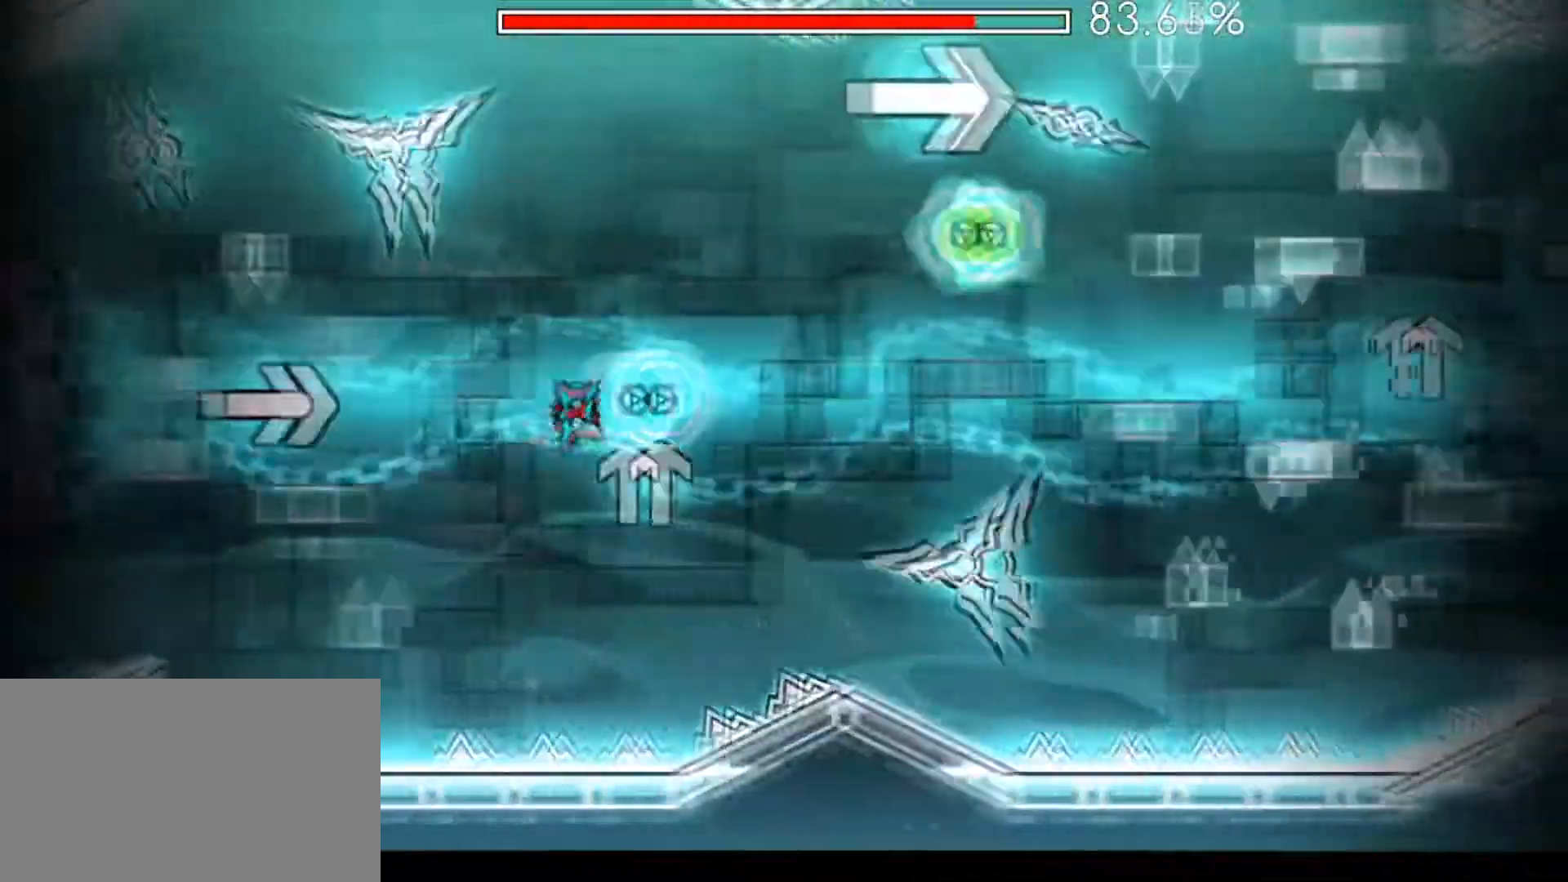
{"keys": [], "mouse": [], "mouse_move": "still", "events": [[351, "mouse_left", "up"]]}